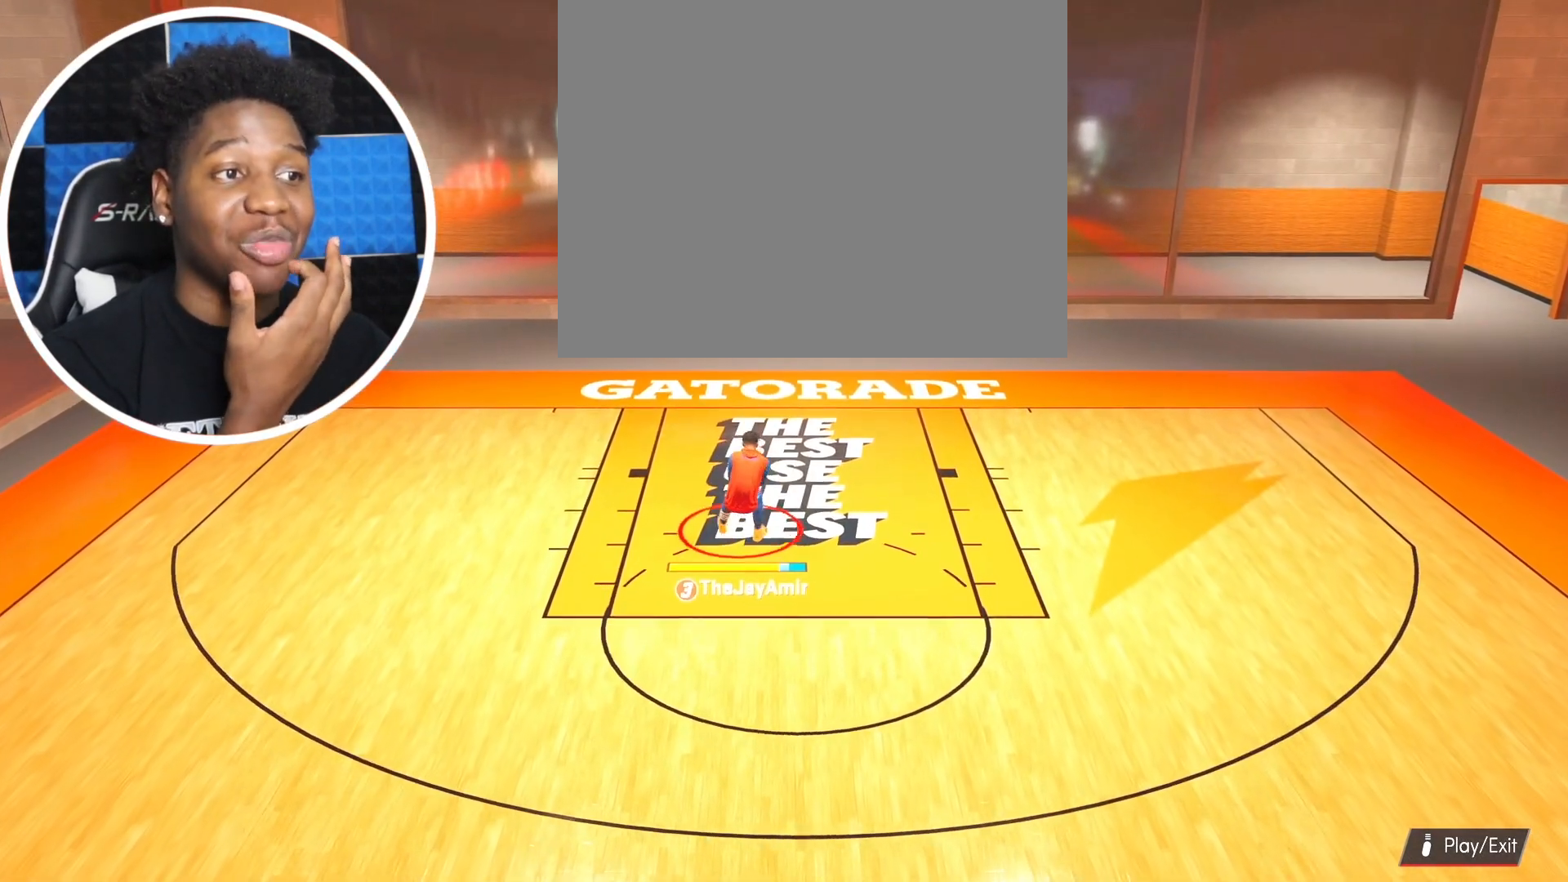
Gameplay with a controller (PlayStation layout); each line is a JSON object with the inputs held at the frame after it. "events" lists button and stick changes between this image and that frame as [ms after this image, input, new state], when the widget could be followed in between.
{"buttons": [], "left_stick": "left", "right_stick": "center", "events": []}
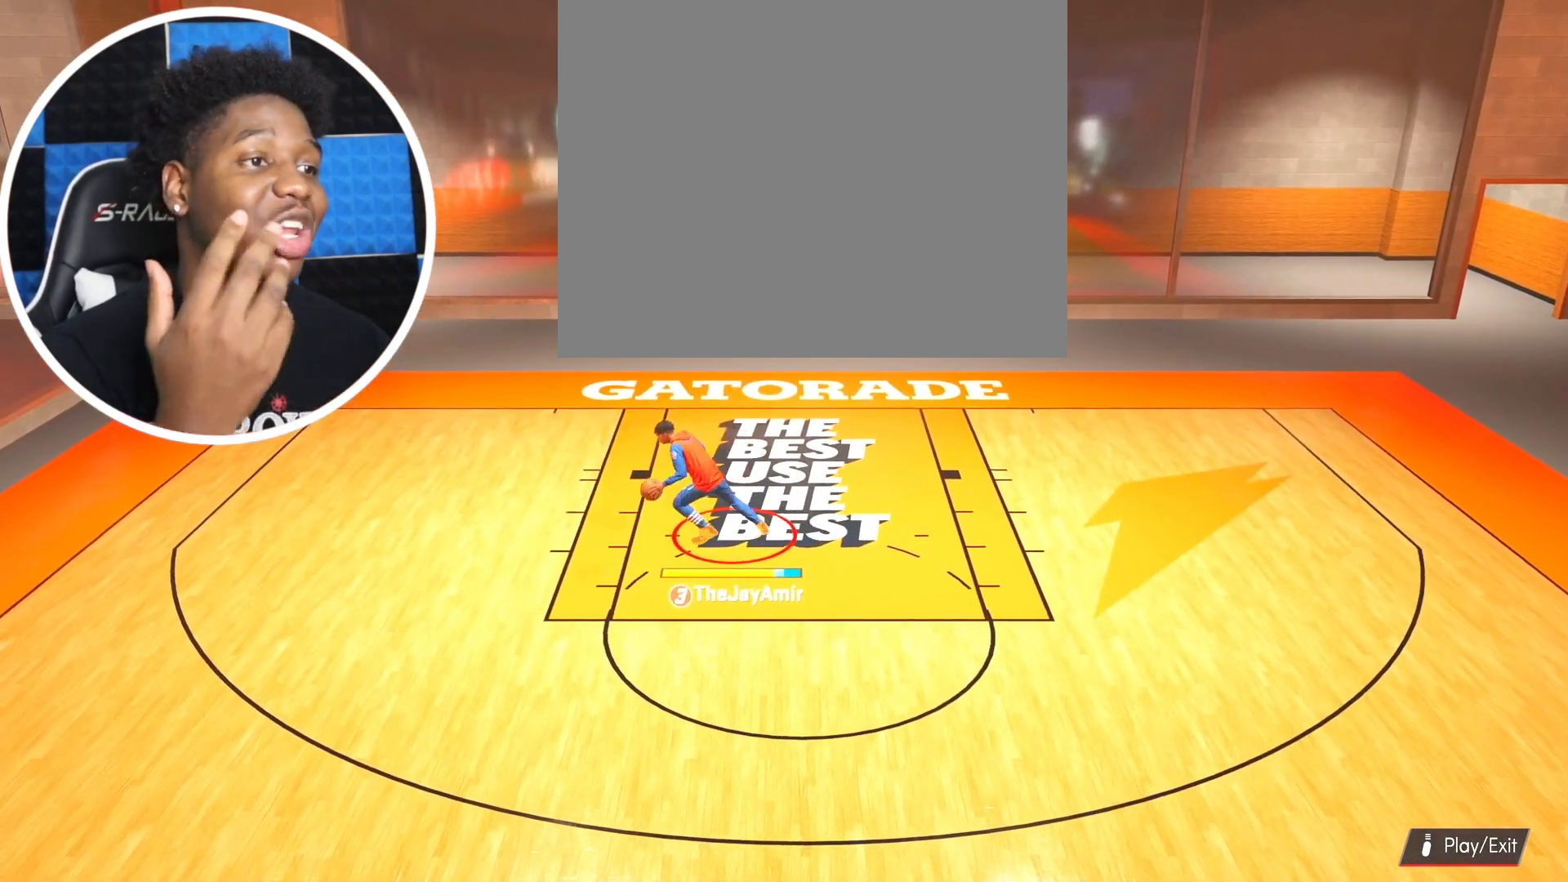
{"buttons": [], "left_stick": "down-left", "right_stick": "center", "events": [[484, "left_stick", "down-left"]]}
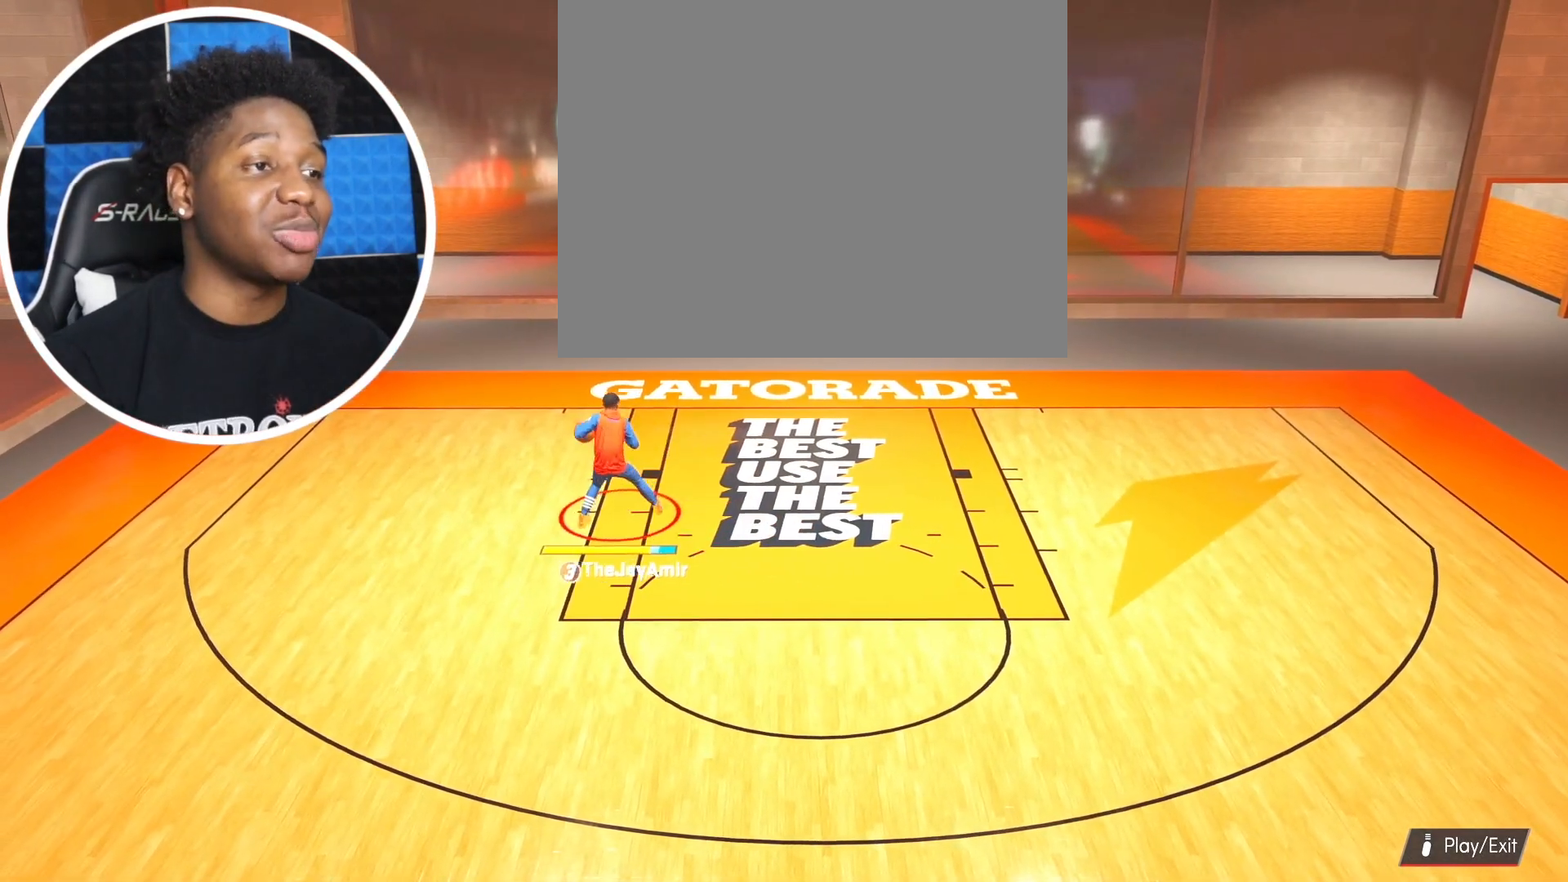
{"buttons": [], "left_stick": "down-left", "right_stick": "center", "events": []}
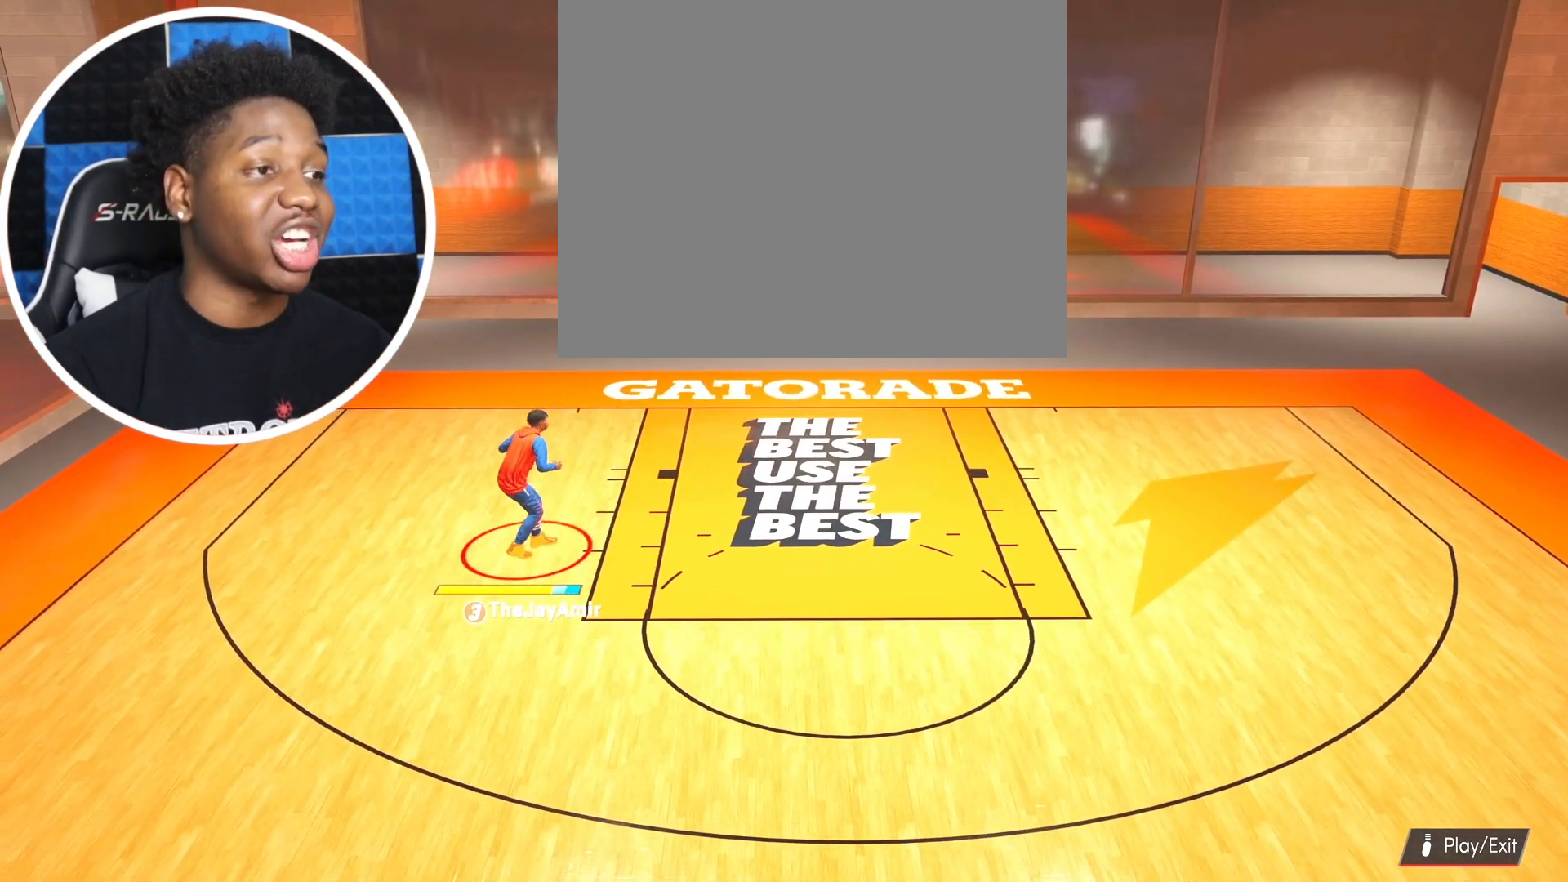
{"buttons": ["R2"], "left_stick": "down-left", "right_stick": "center", "events": [[350, "R2", "down"]]}
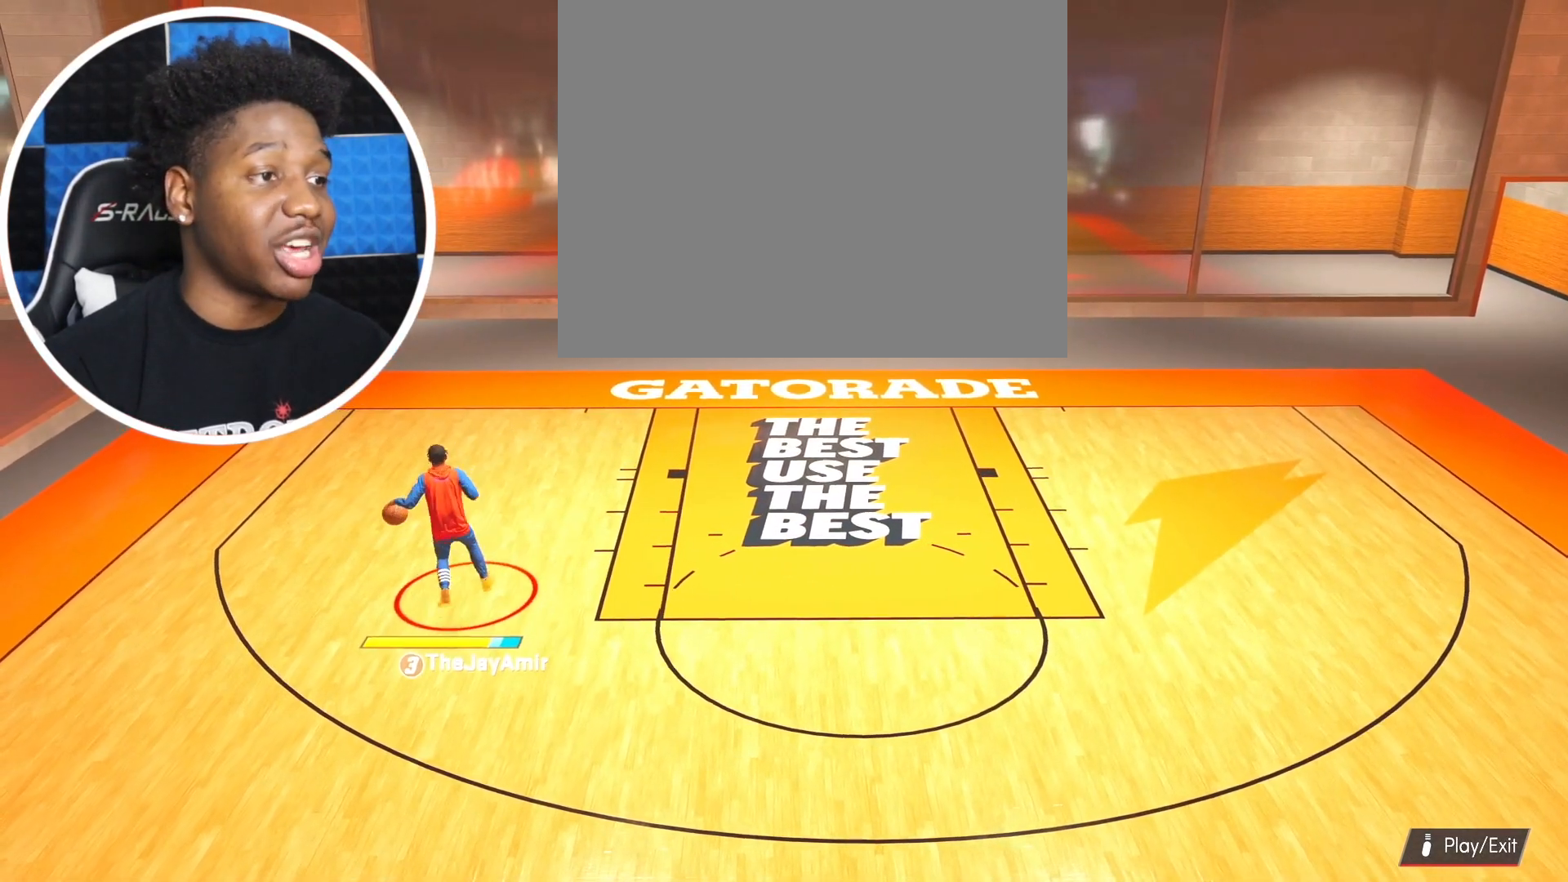
{"buttons": ["R2"], "left_stick": "down", "right_stick": "center", "events": [[151, "left_stick", "down"]]}
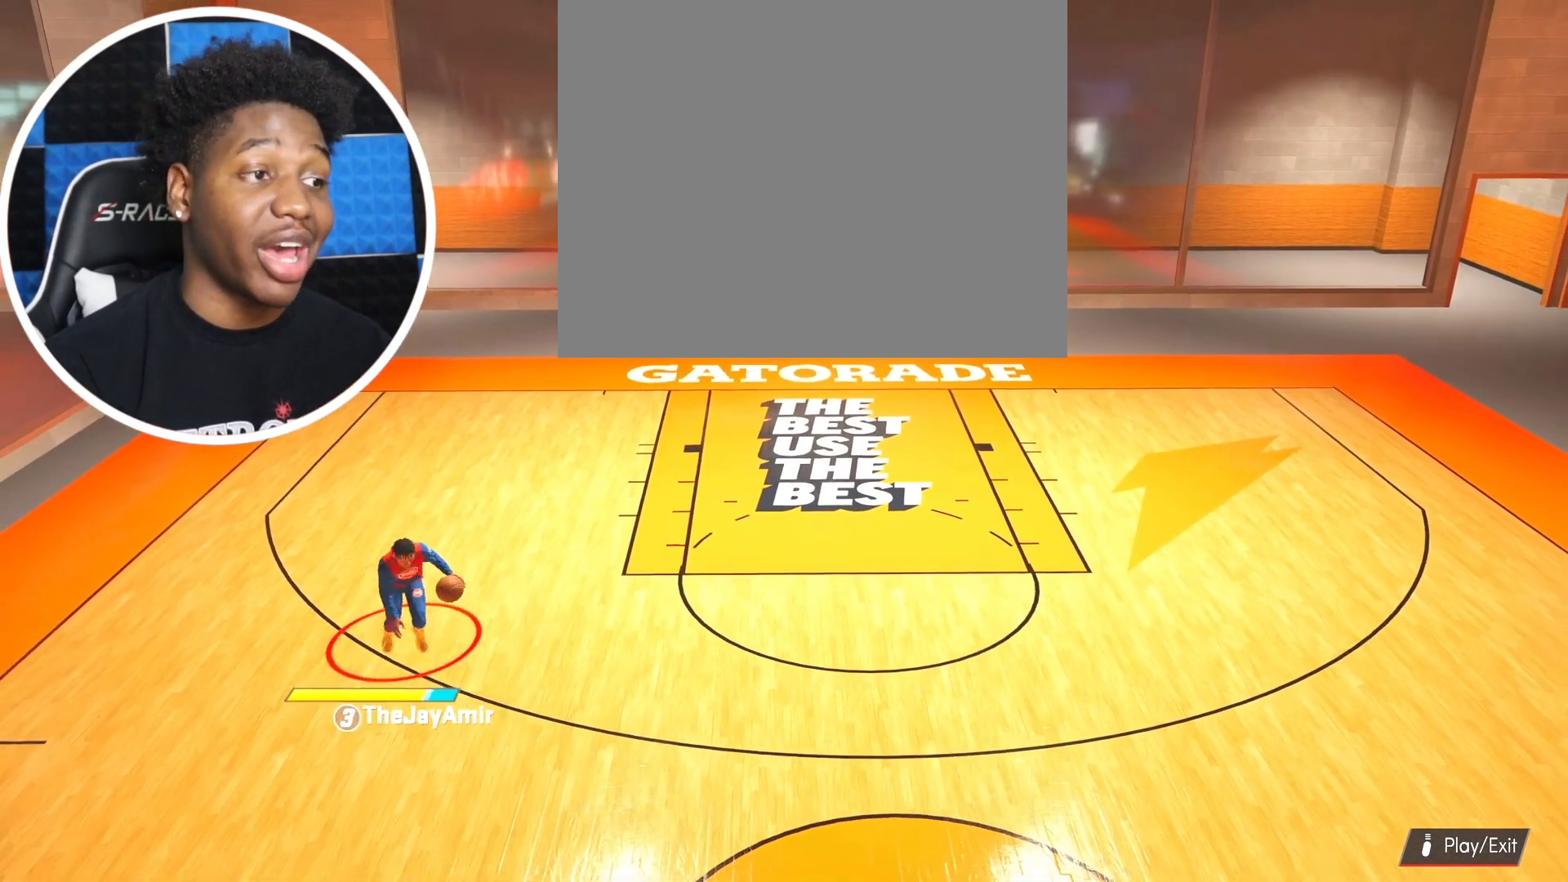
{"buttons": [], "left_stick": "center", "right_stick": "up-left", "events": [[67, "R2", "up"], [167, "left_stick", "center"], [484, "right_stick", "up-left"]]}
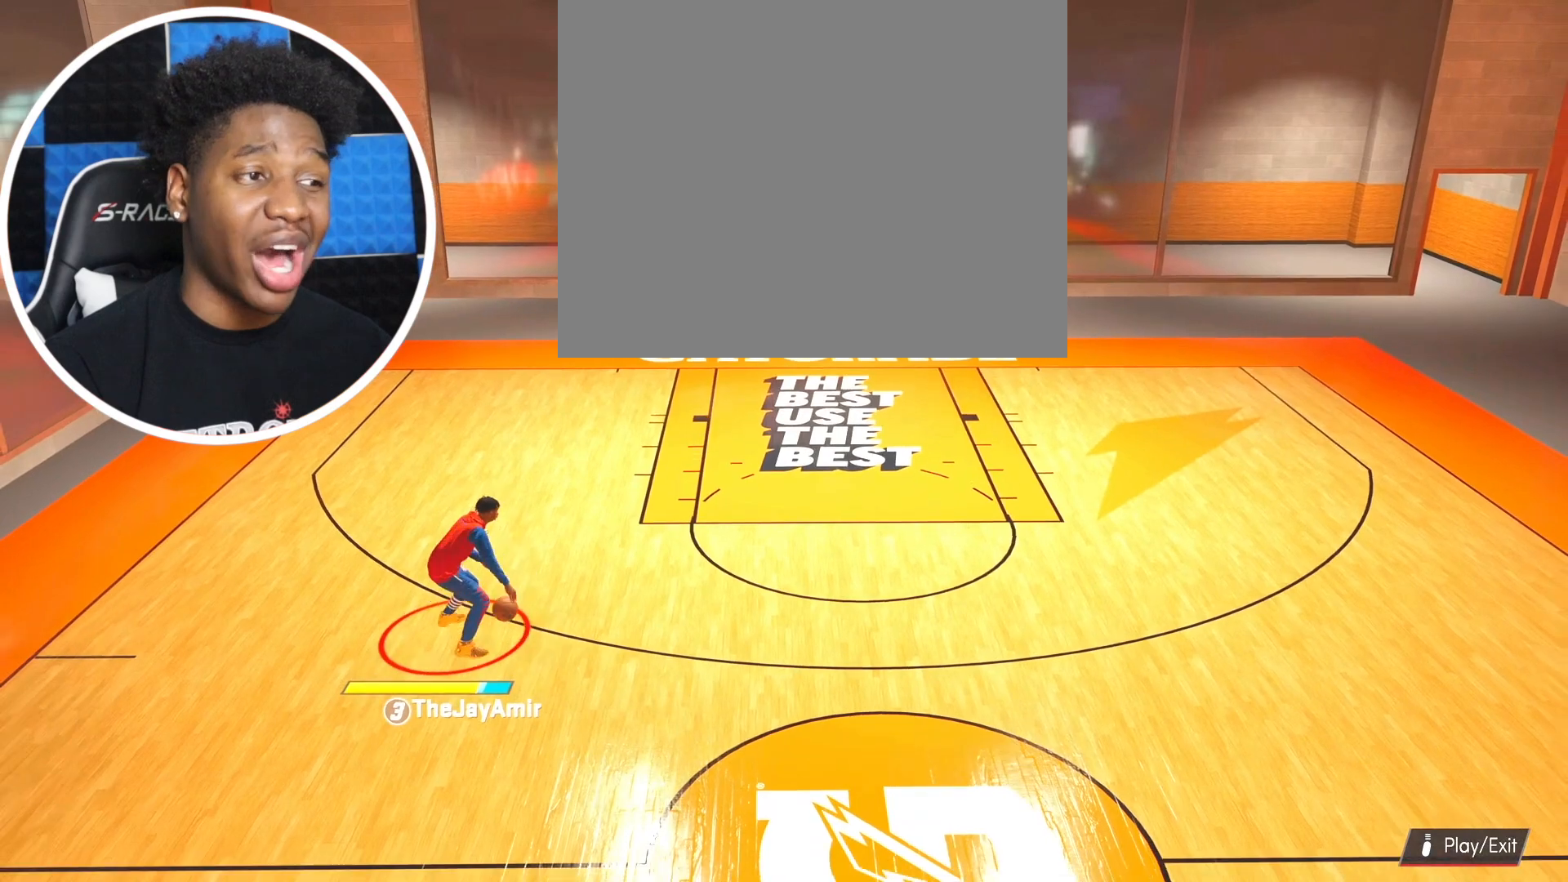
{"buttons": [], "left_stick": "center", "right_stick": "center", "events": [[84, "right_stick", "center"], [334, "right_stick", "right"], [418, "right_stick", "center"]]}
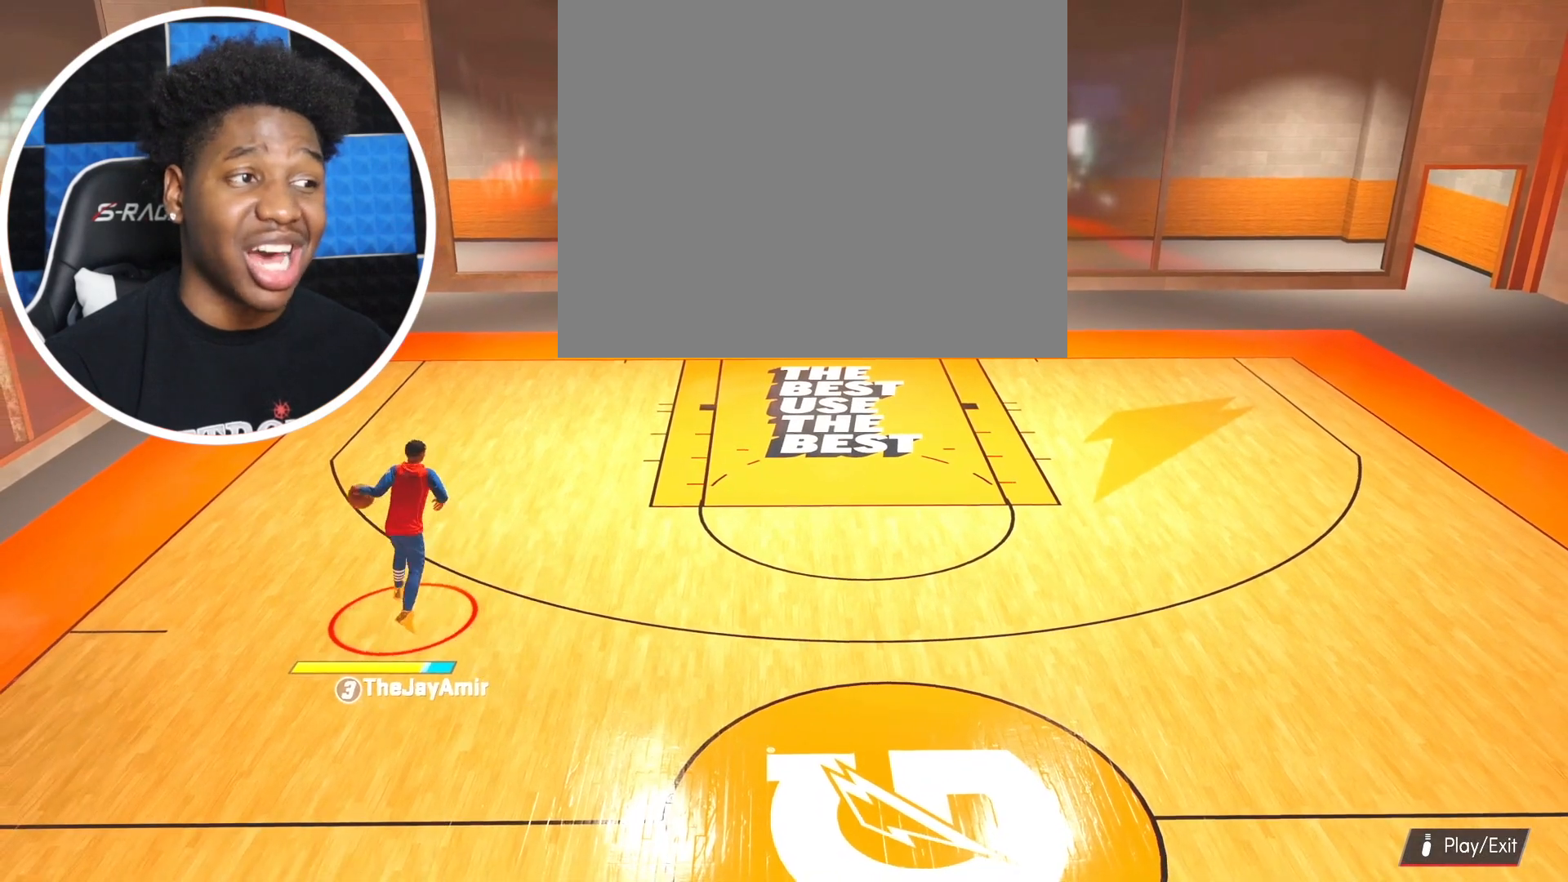
{"buttons": ["R2"], "left_stick": "right", "right_stick": "center", "events": [[83, "R2", "down"], [217, "left_stick", "right"]]}
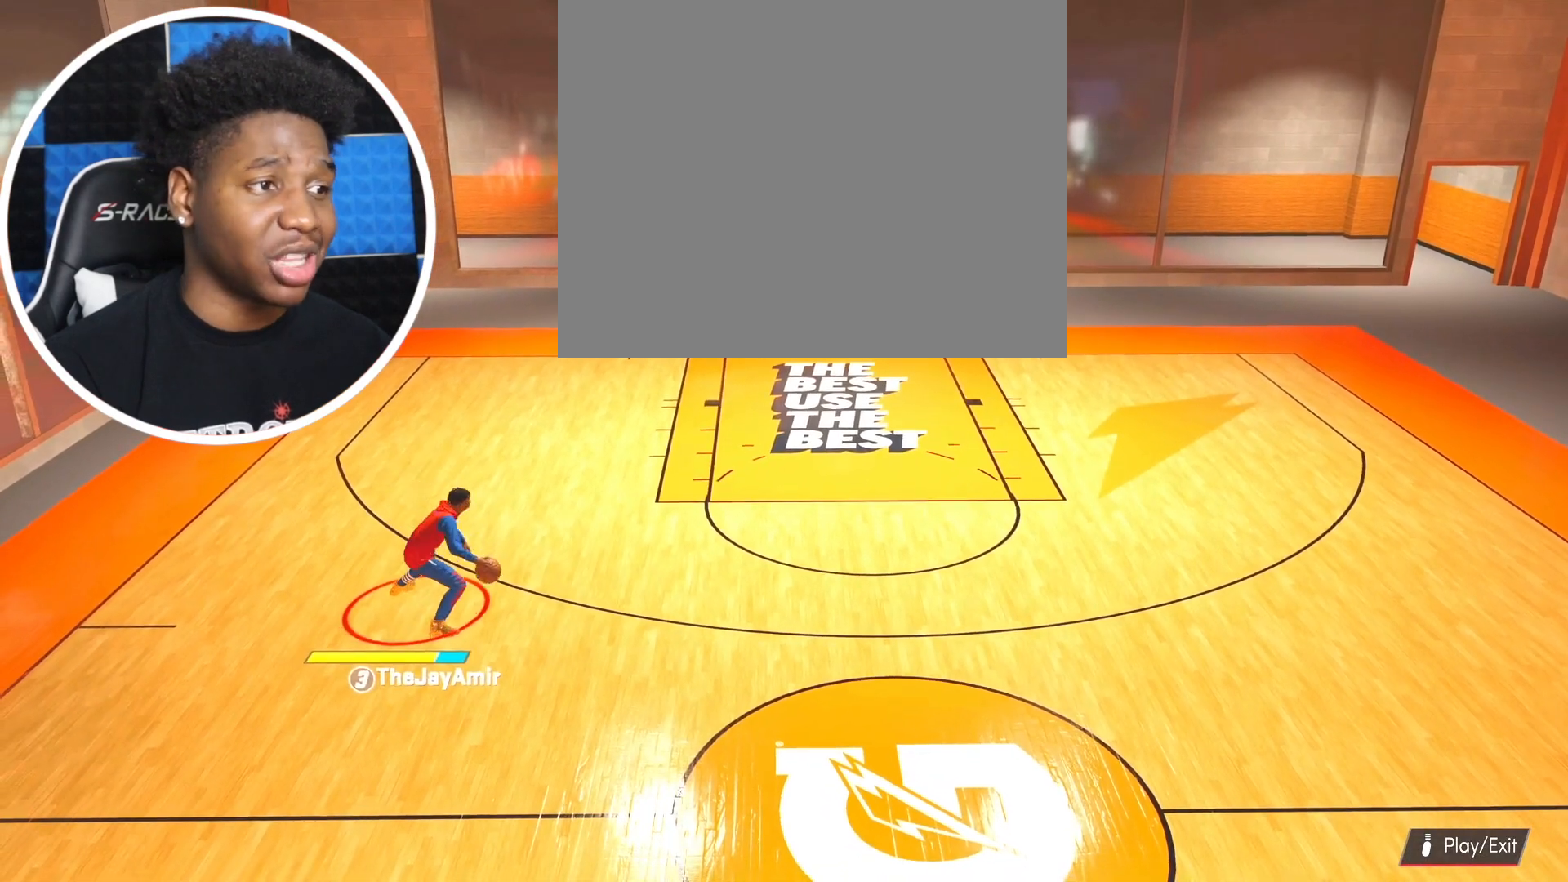
{"buttons": ["R2"], "left_stick": "down-right", "right_stick": "center", "events": [[367, "left_stick", "down-right"]]}
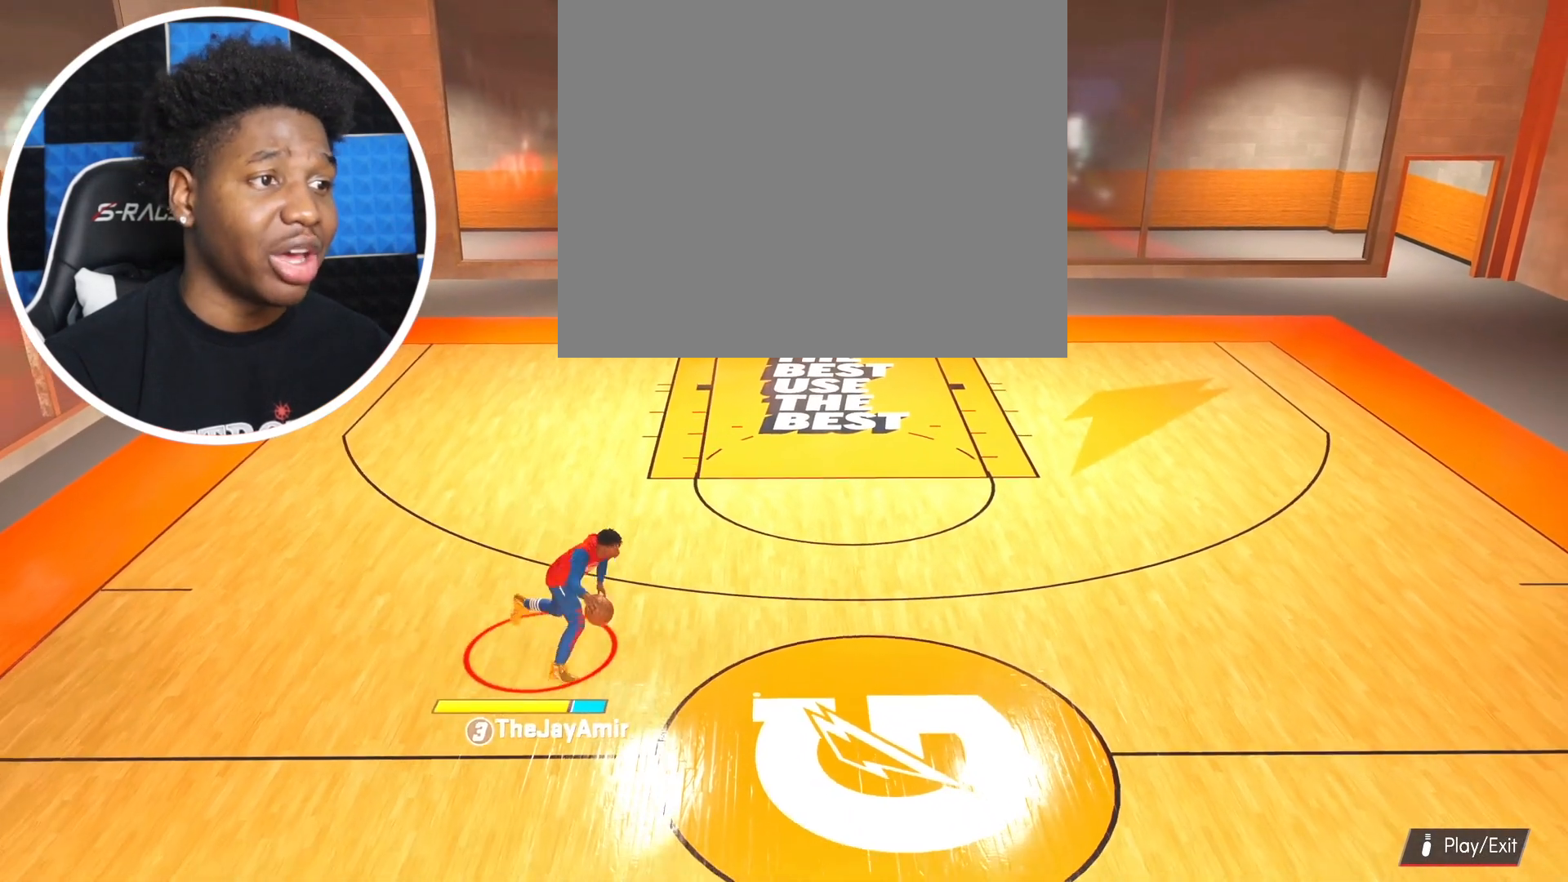
{"buttons": ["R2"], "left_stick": "center", "right_stick": "center", "events": [[83, "right_stick", "up-right"], [150, "left_stick", "center"], [167, "right_stick", "center"]]}
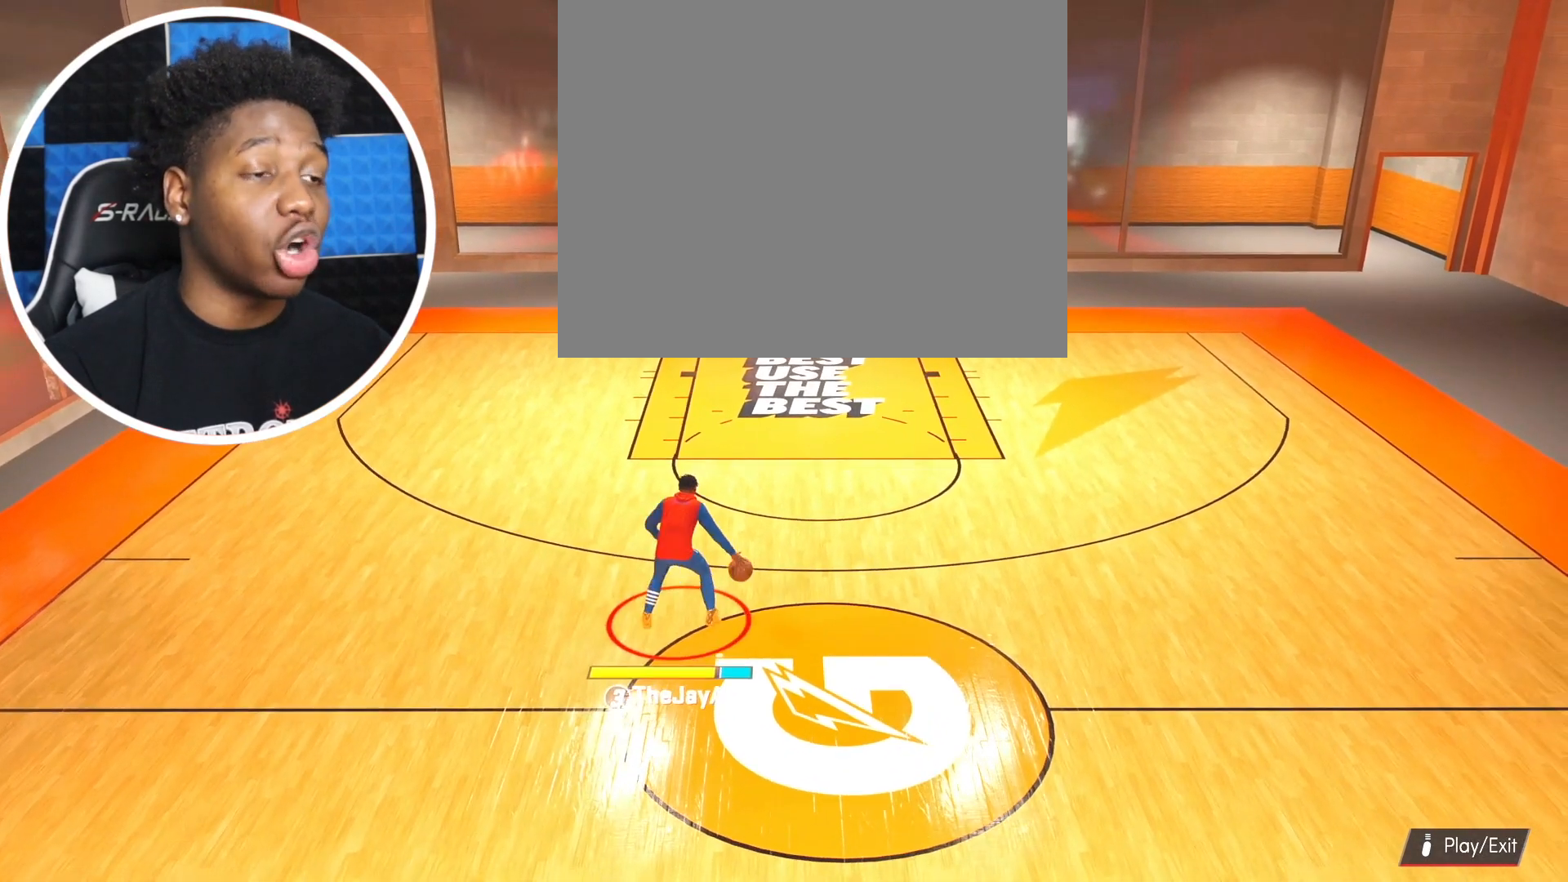
{"buttons": [], "left_stick": "center", "right_stick": "center", "events": [[418, "R2", "up"]]}
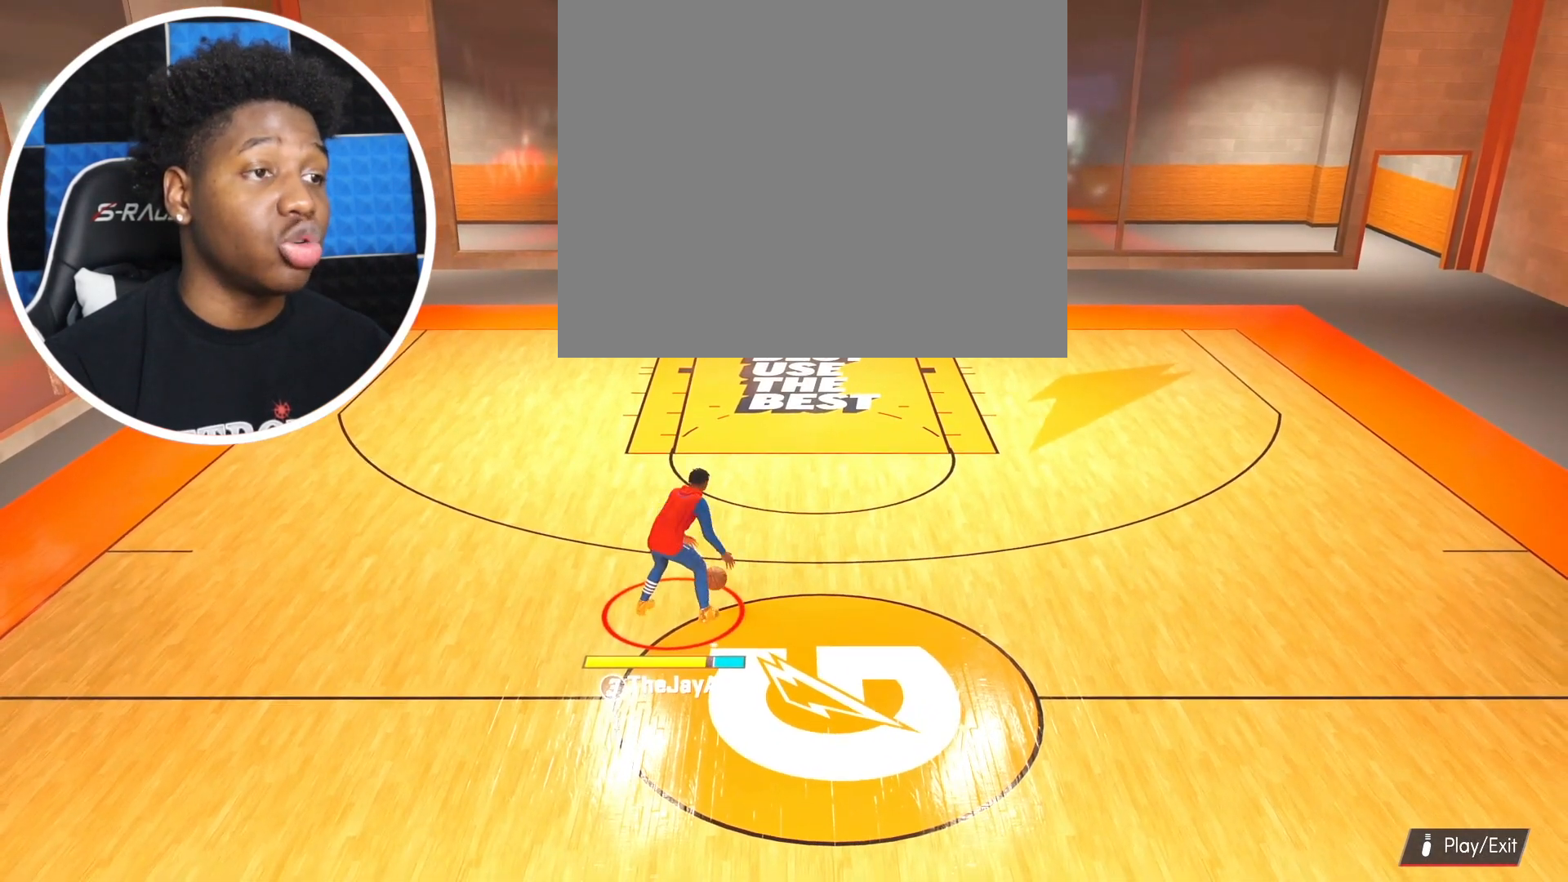
{"buttons": ["R2"], "left_stick": "left", "right_stick": "center", "events": [[33, "left_stick", "up-left"], [100, "R2", "down"], [484, "left_stick", "left"]]}
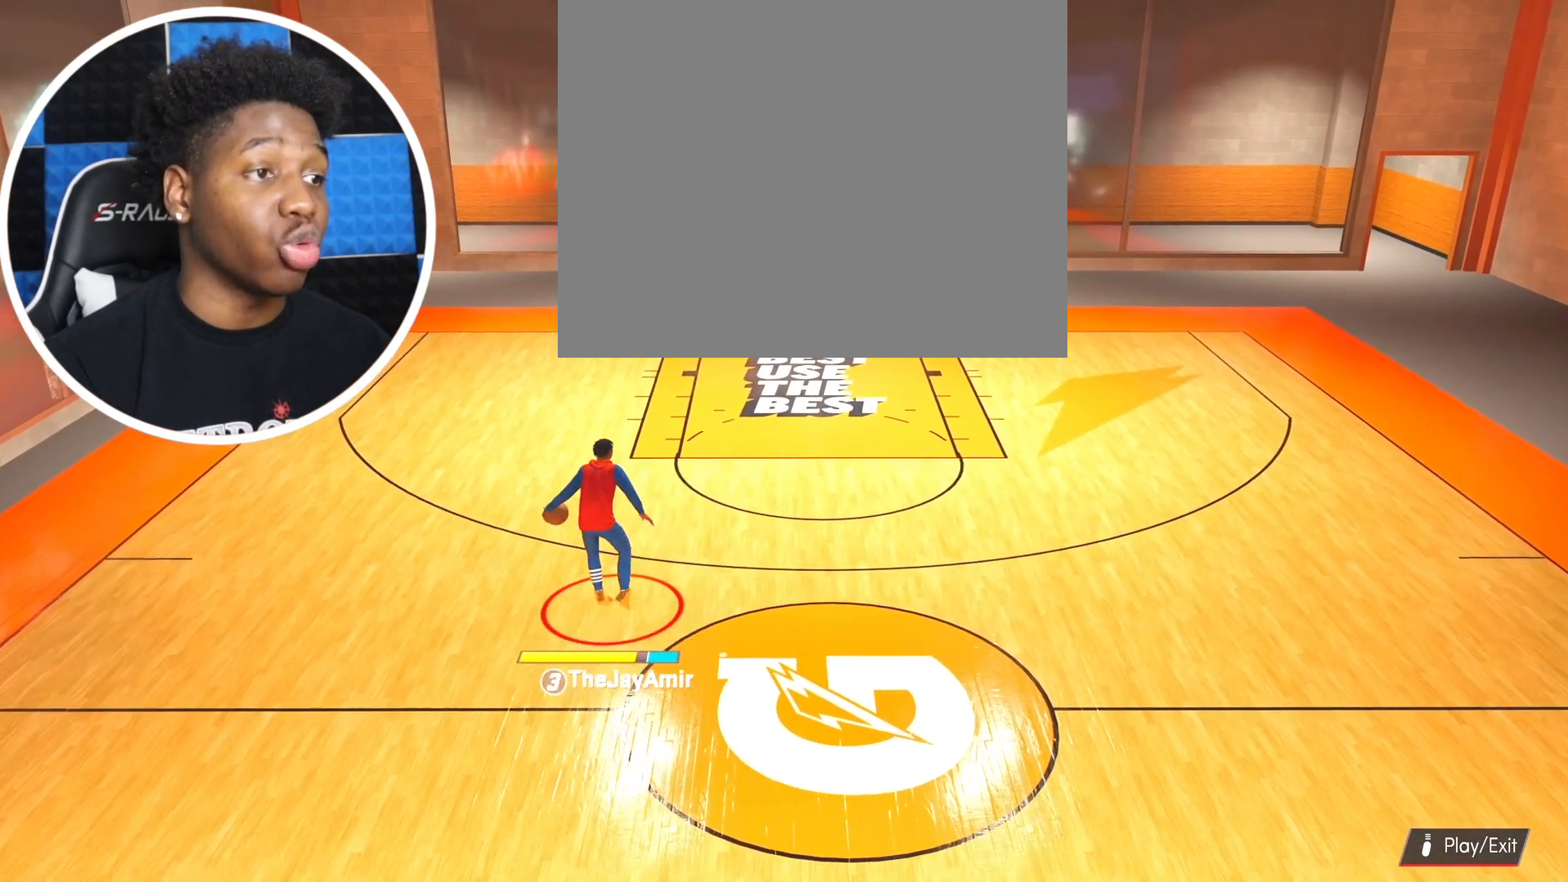
{"buttons": ["R2"], "left_stick": "left", "right_stick": "center", "events": []}
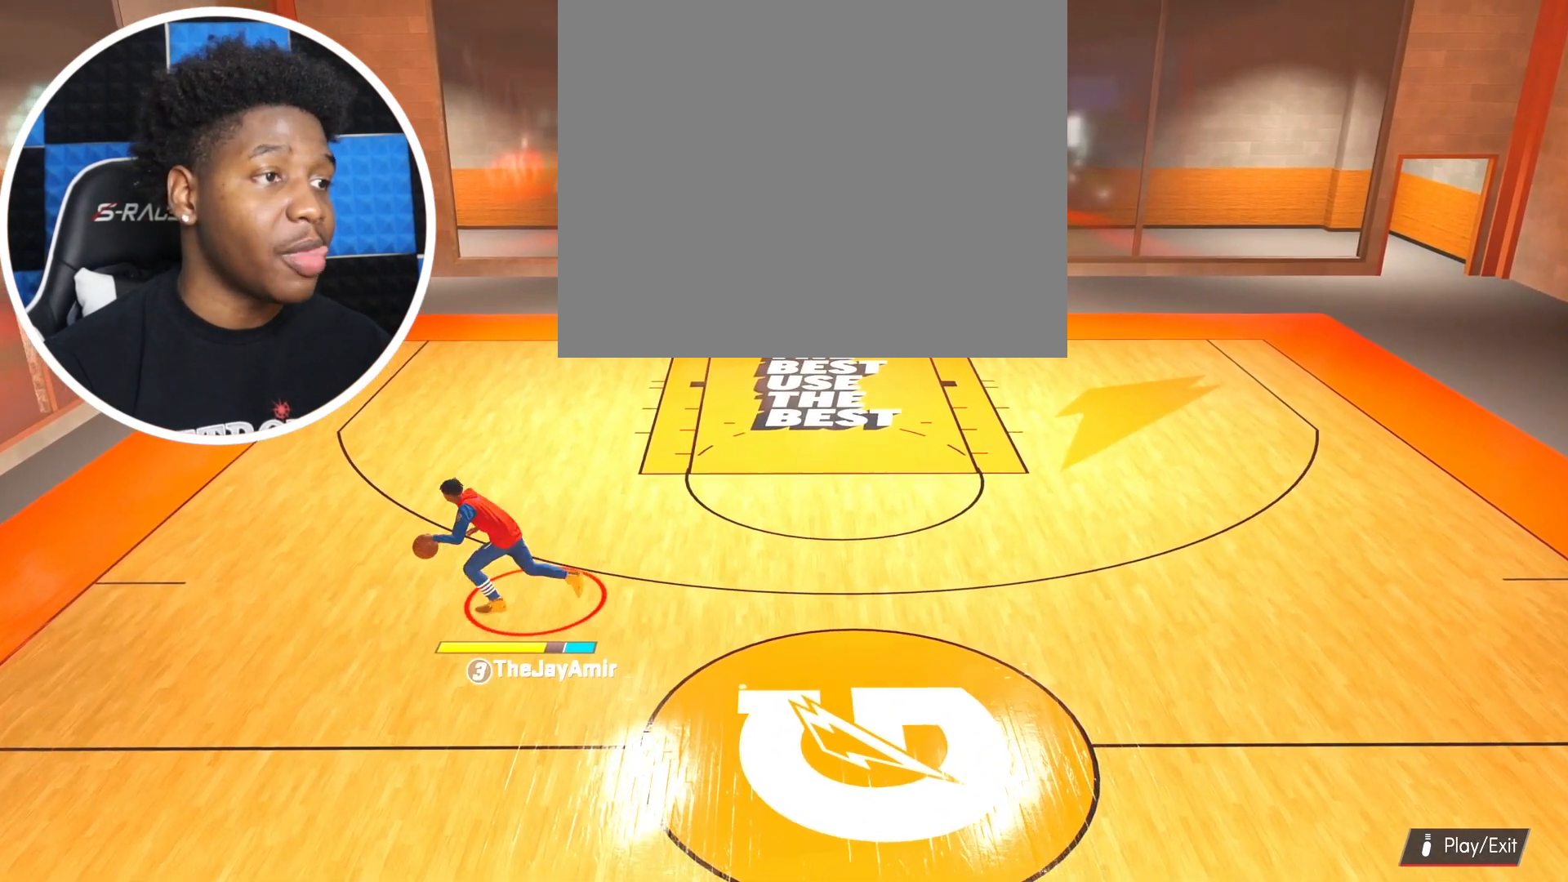
{"buttons": ["R2"], "left_stick": "up-left", "right_stick": "center", "events": [[317, "right_stick", "up"], [417, "right_stick", "center"], [484, "left_stick", "up-left"]]}
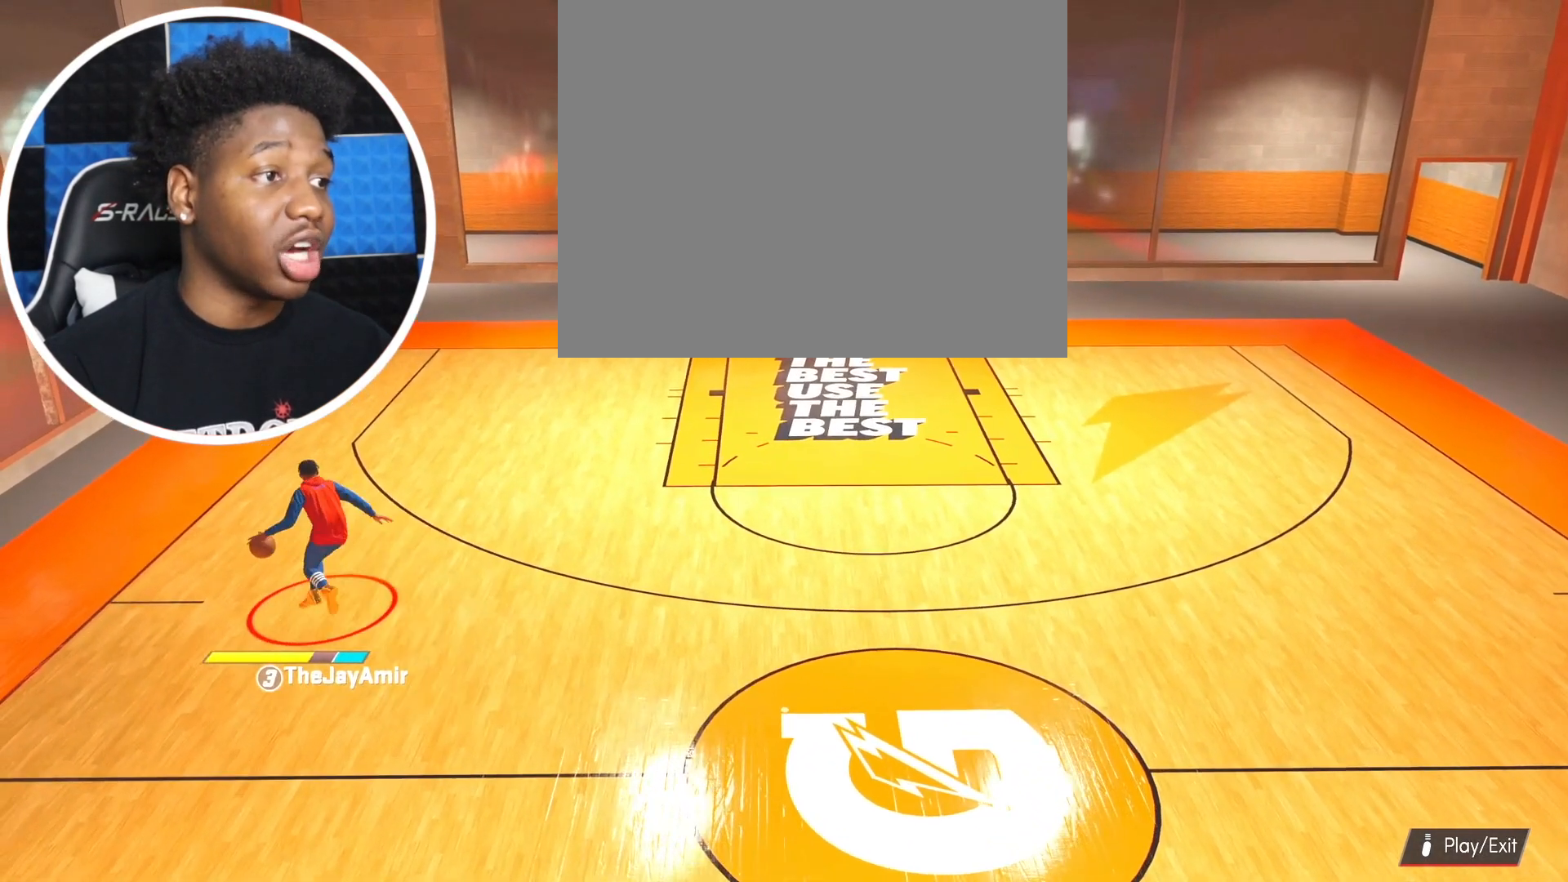
{"buttons": ["R2"], "left_stick": "center", "right_stick": "center", "events": [[101, "left_stick", "center"]]}
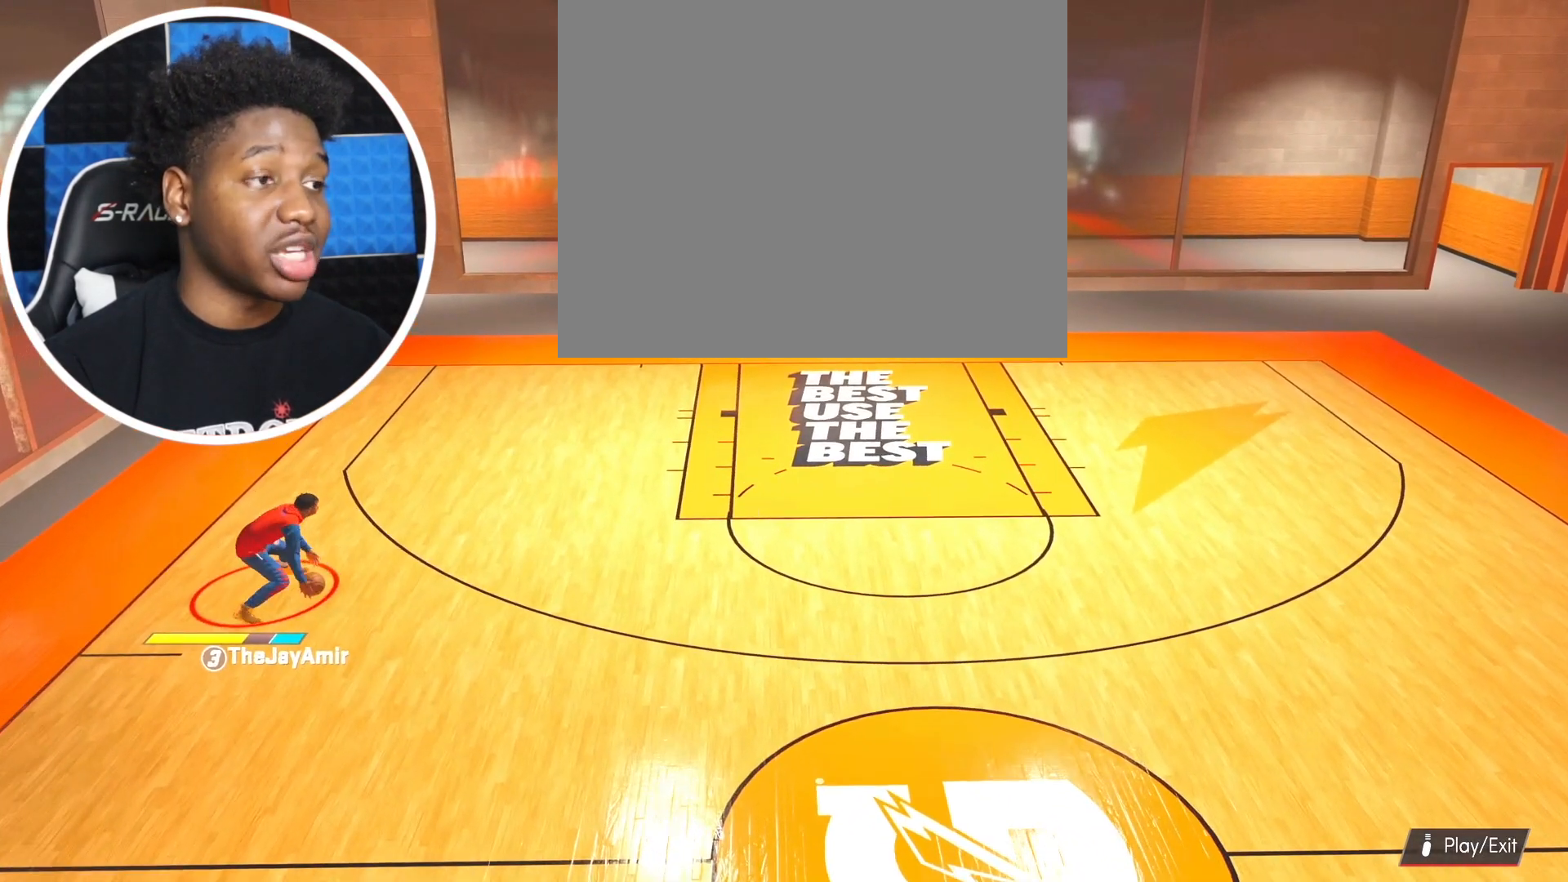
{"buttons": ["R2"], "left_stick": "right", "right_stick": "center", "events": [[450, "left_stick", "right"]]}
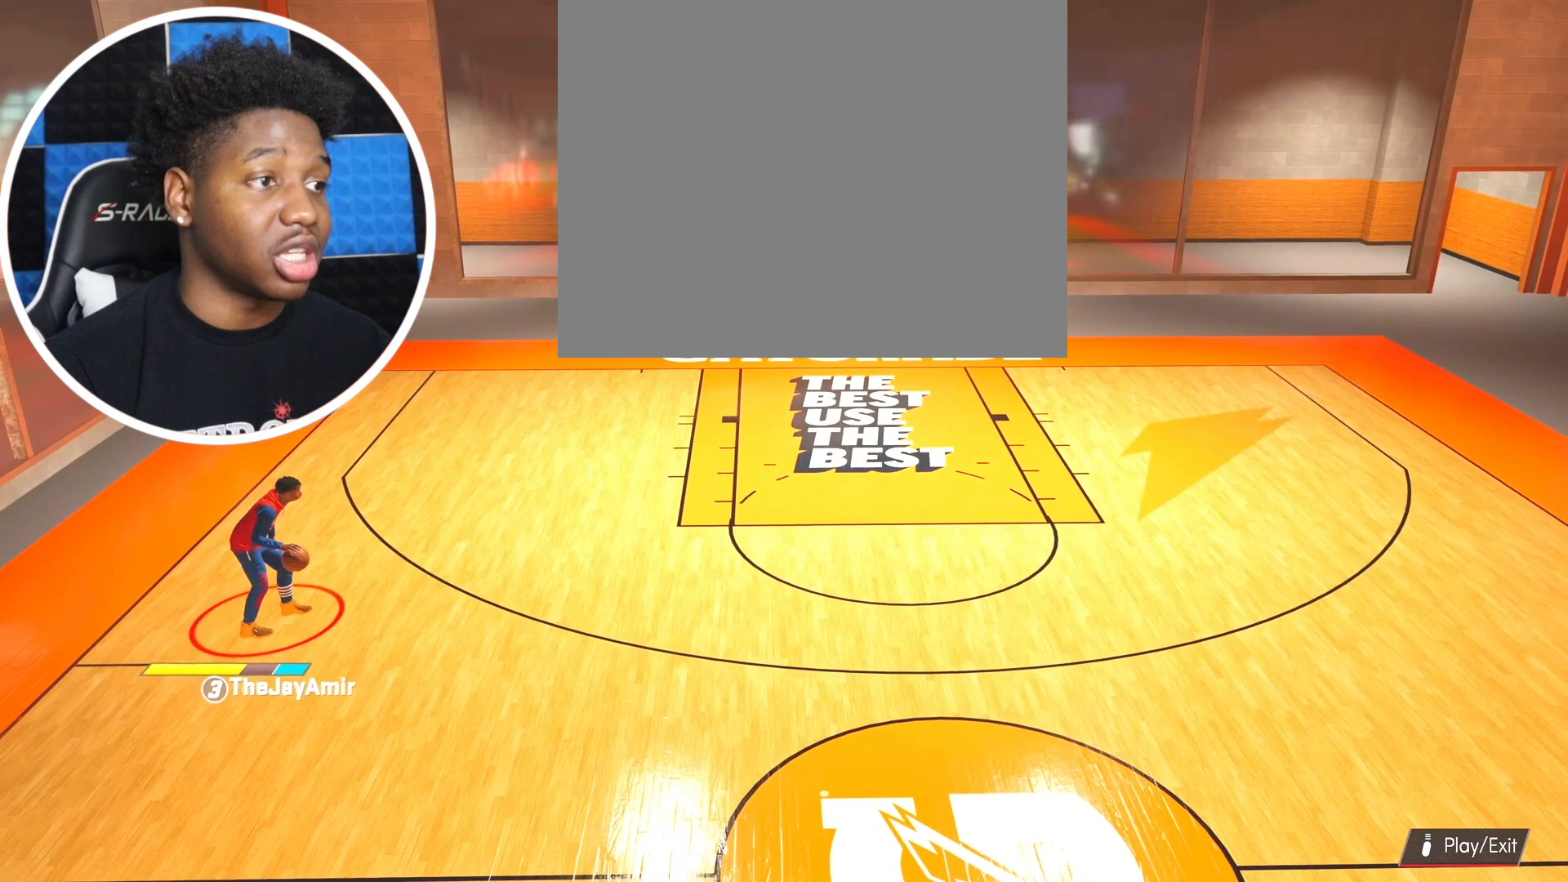
{"buttons": ["R2"], "left_stick": "right", "right_stick": "center", "events": []}
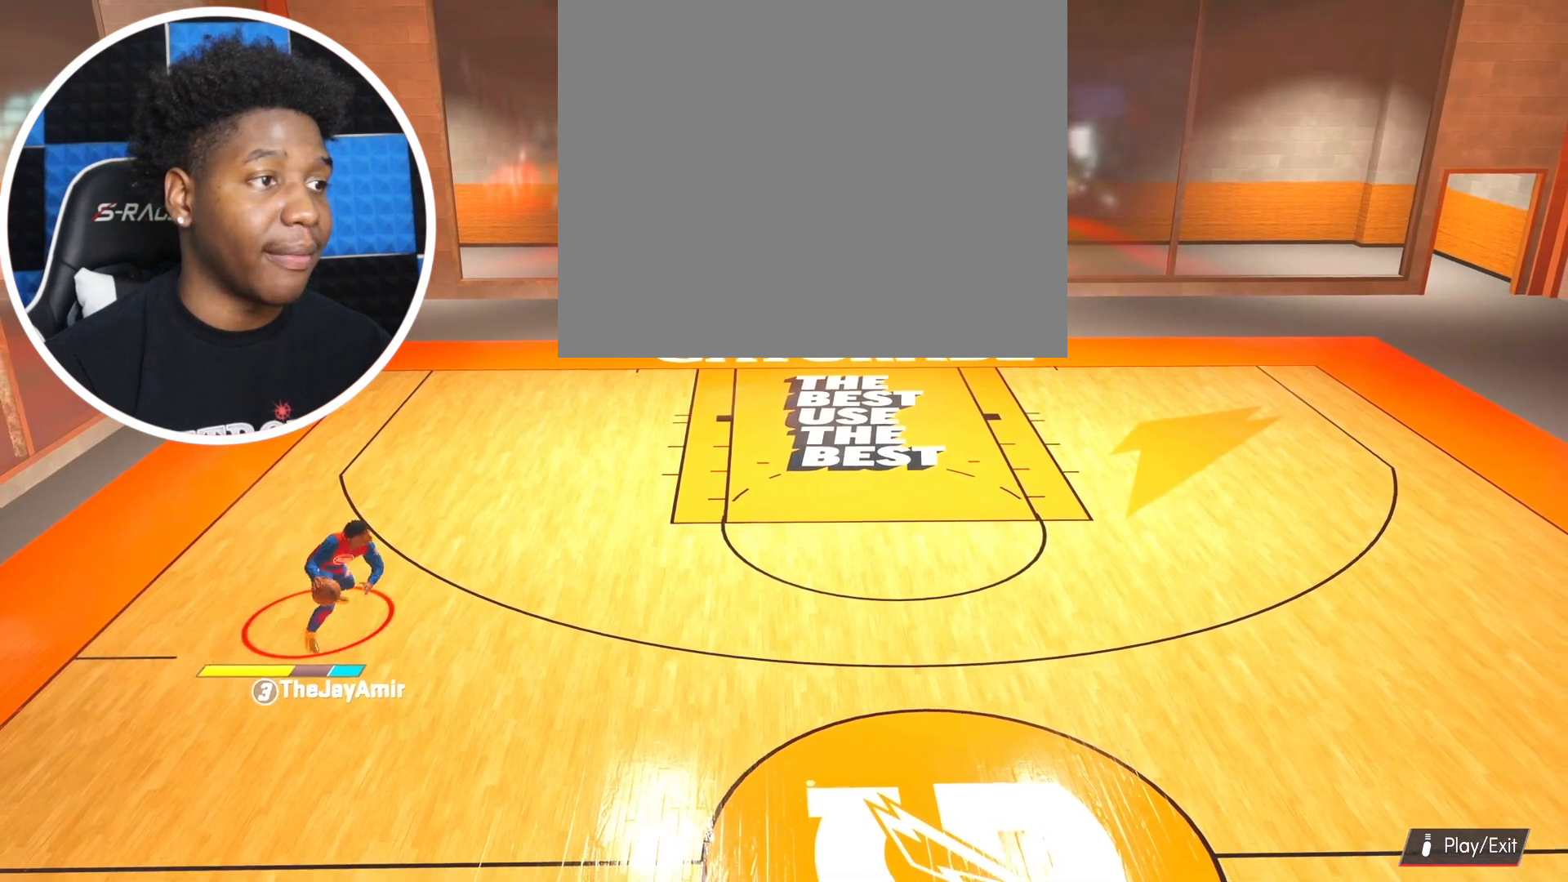
{"buttons": ["R2"], "left_stick": "right", "right_stick": "center", "events": []}
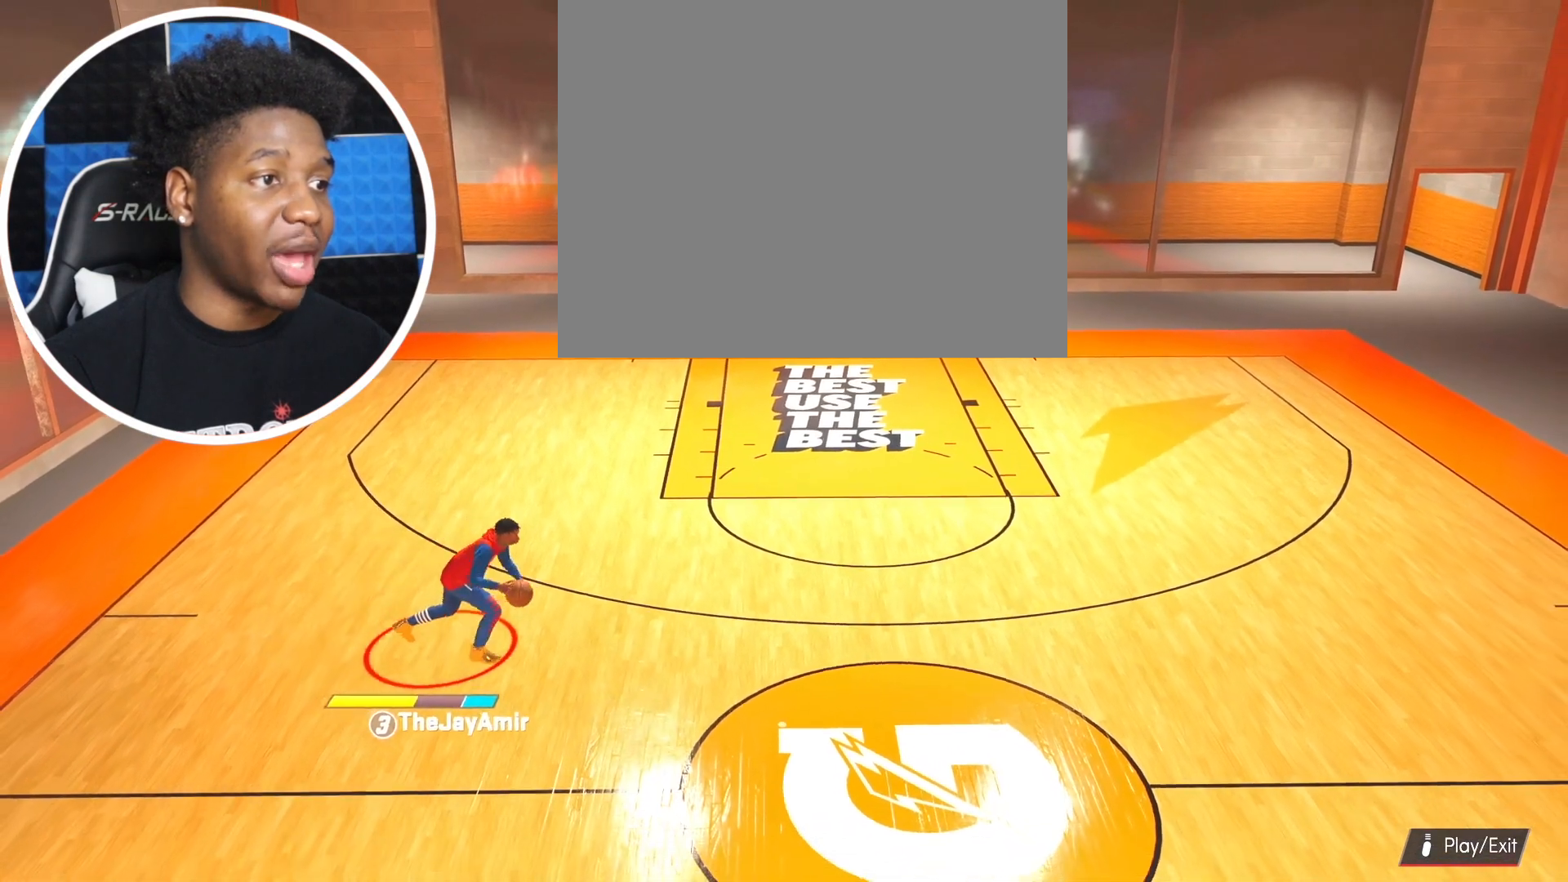
{"buttons": ["R2"], "left_stick": "right", "right_stick": "center", "events": [[51, "left_stick", "center"], [501, "left_stick", "right"]]}
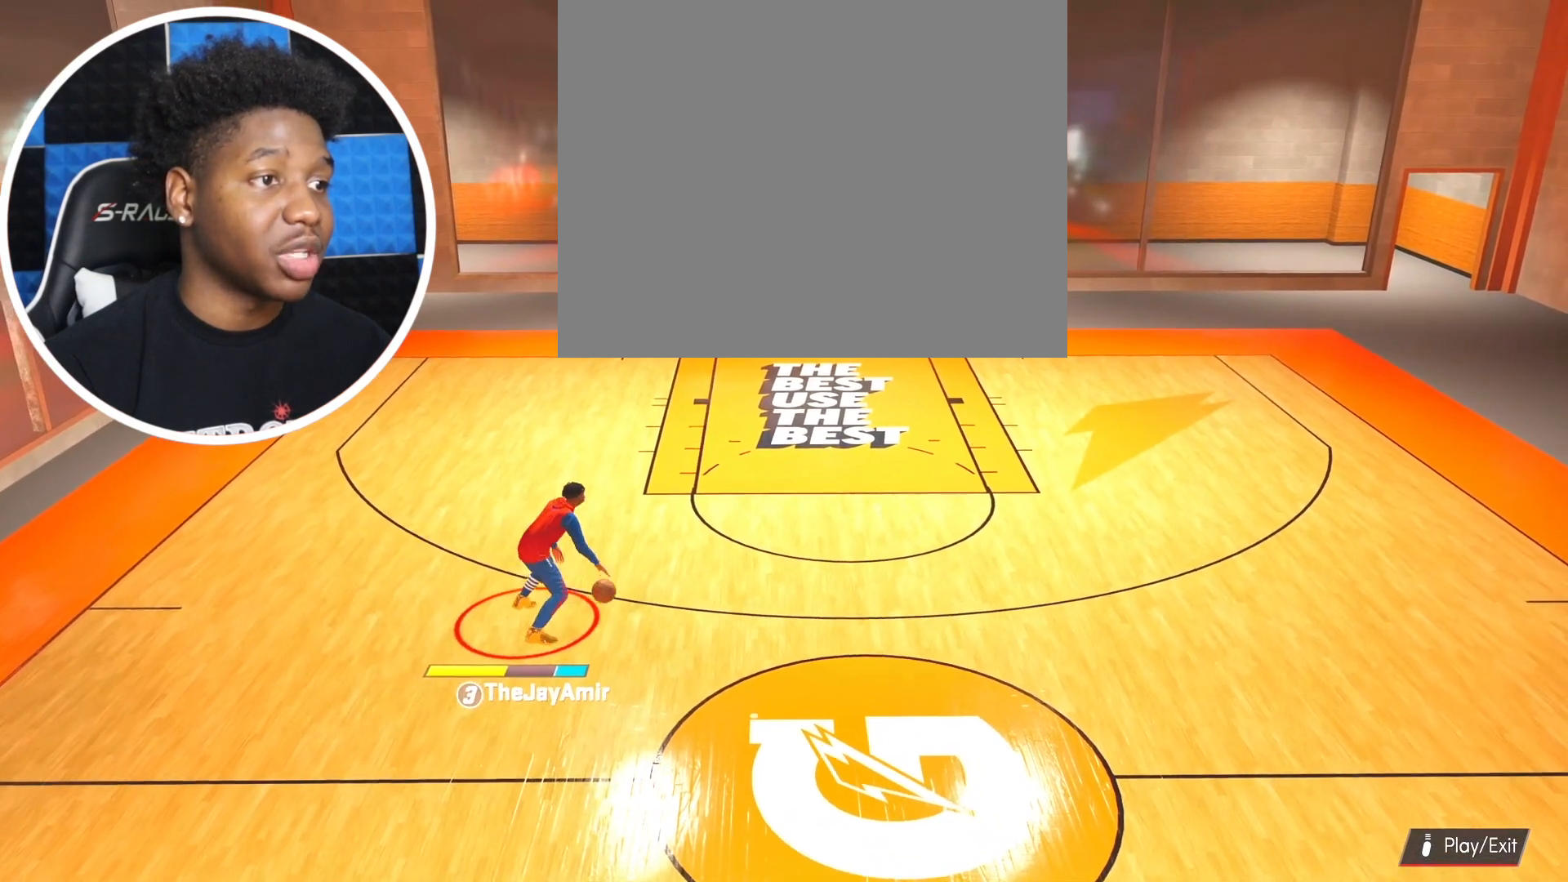
{"buttons": ["R2"], "left_stick": "down-right", "right_stick": "center", "events": [[434, "left_stick", "down-right"]]}
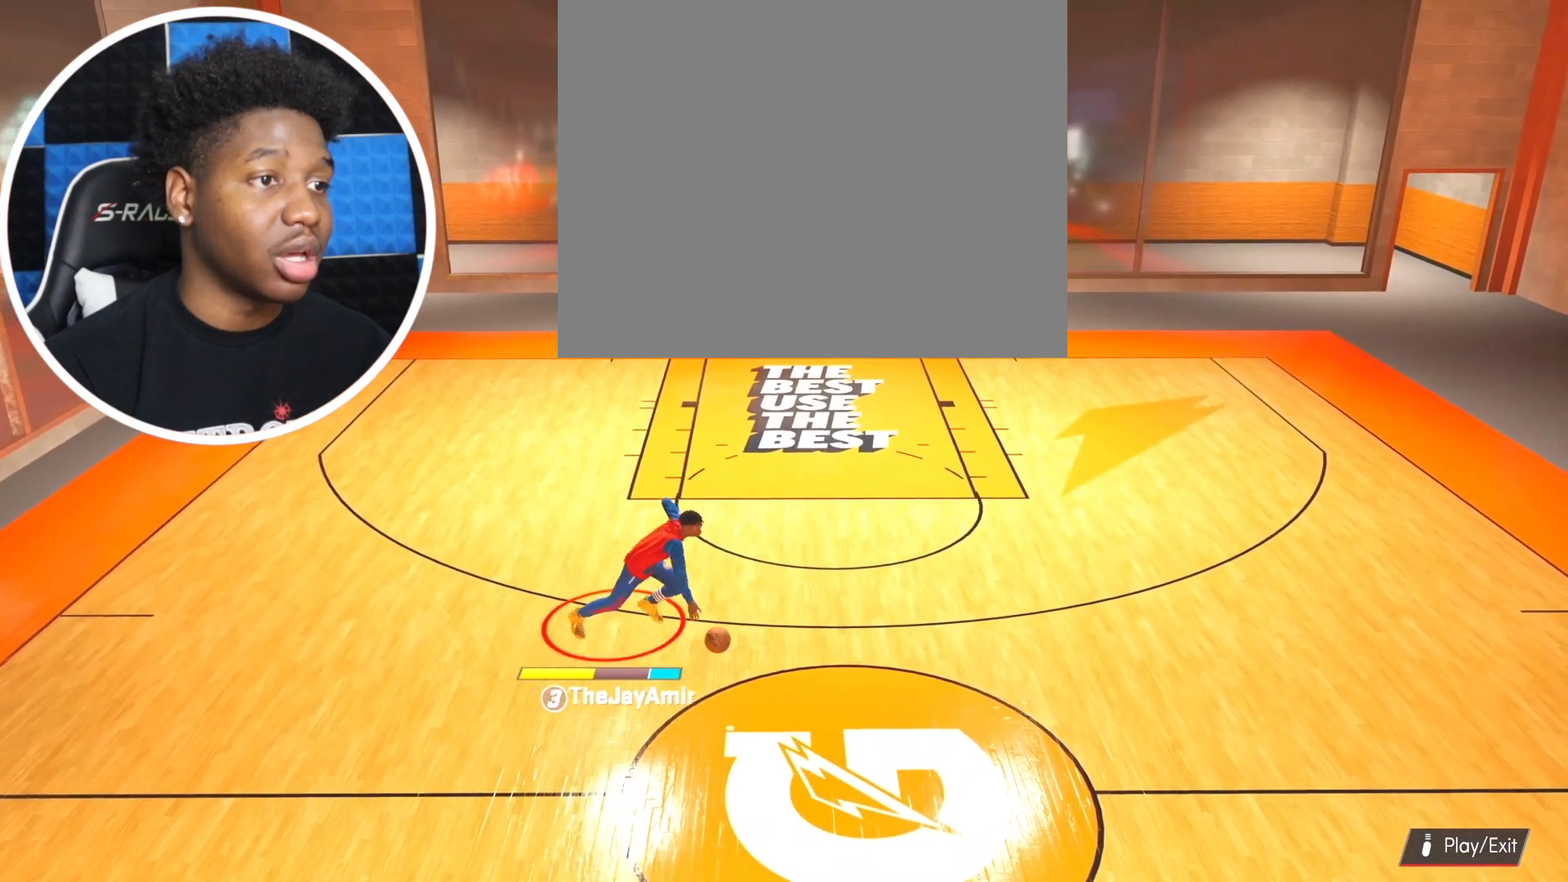
{"buttons": ["R2"], "left_stick": "center", "right_stick": "center", "events": [[234, "right_stick", "up"], [301, "right_stick", "center"], [401, "left_stick", "center"]]}
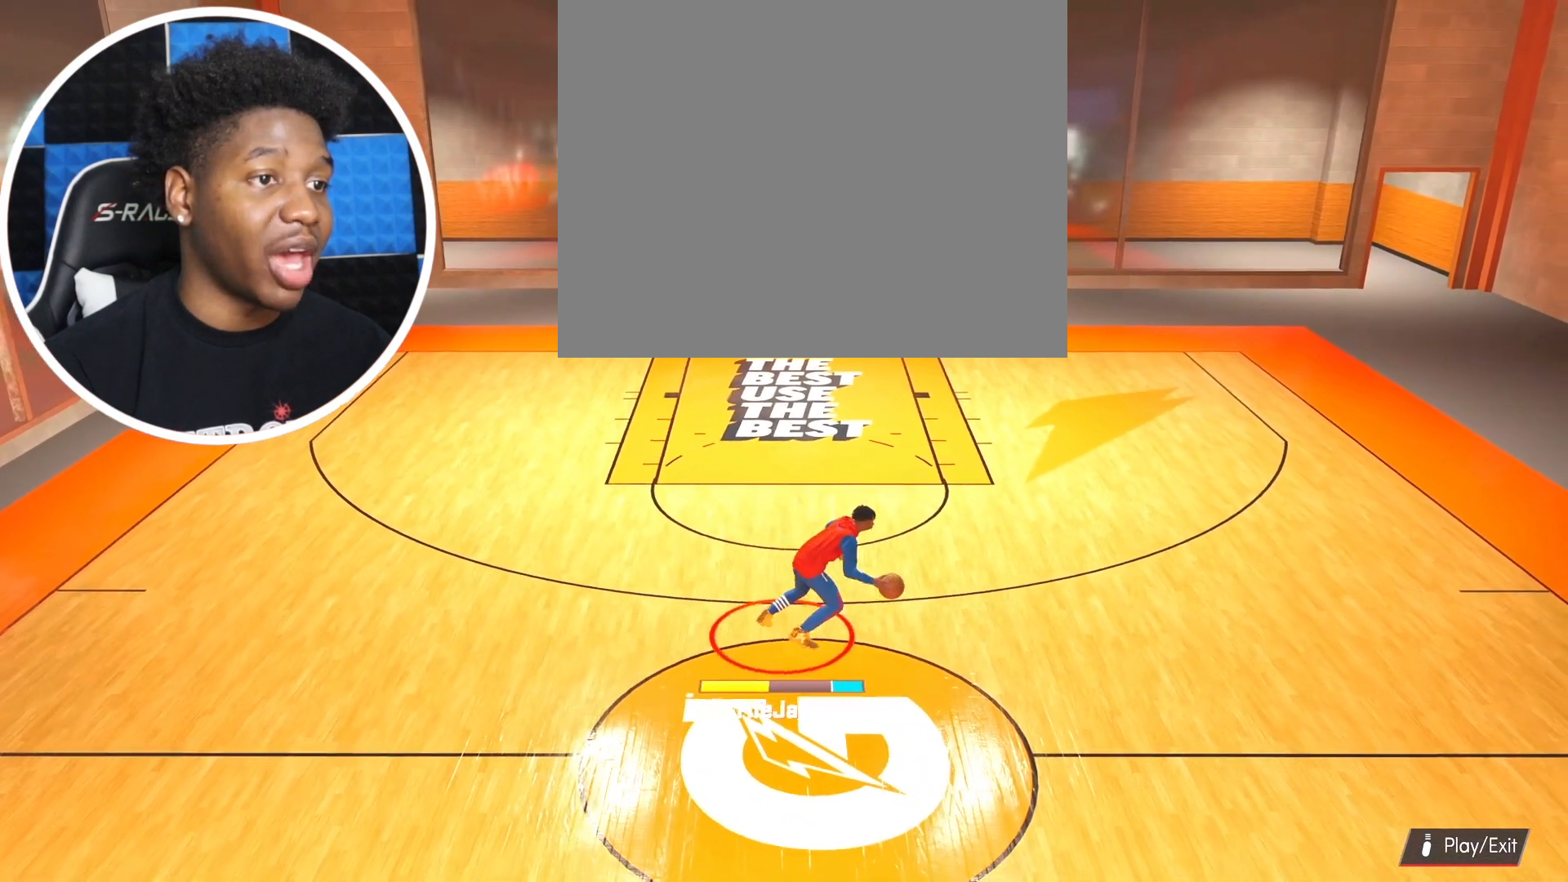
{"buttons": ["R2"], "left_stick": "center", "right_stick": "center", "events": []}
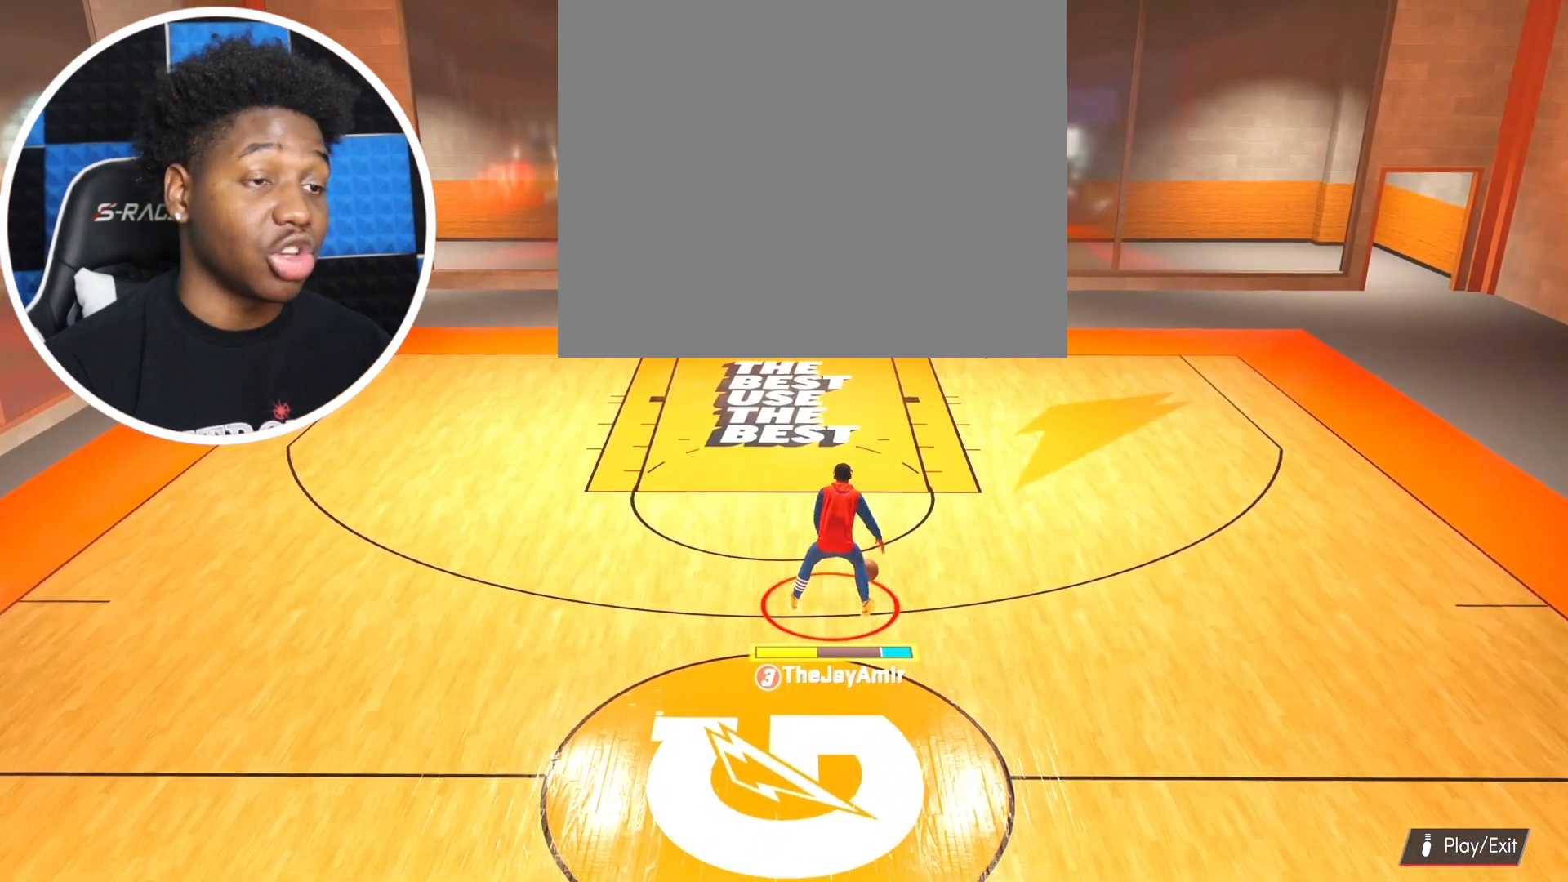
{"buttons": [], "left_stick": "down", "right_stick": "center", "events": [[151, "R2", "up"], [301, "left_stick", "down"]]}
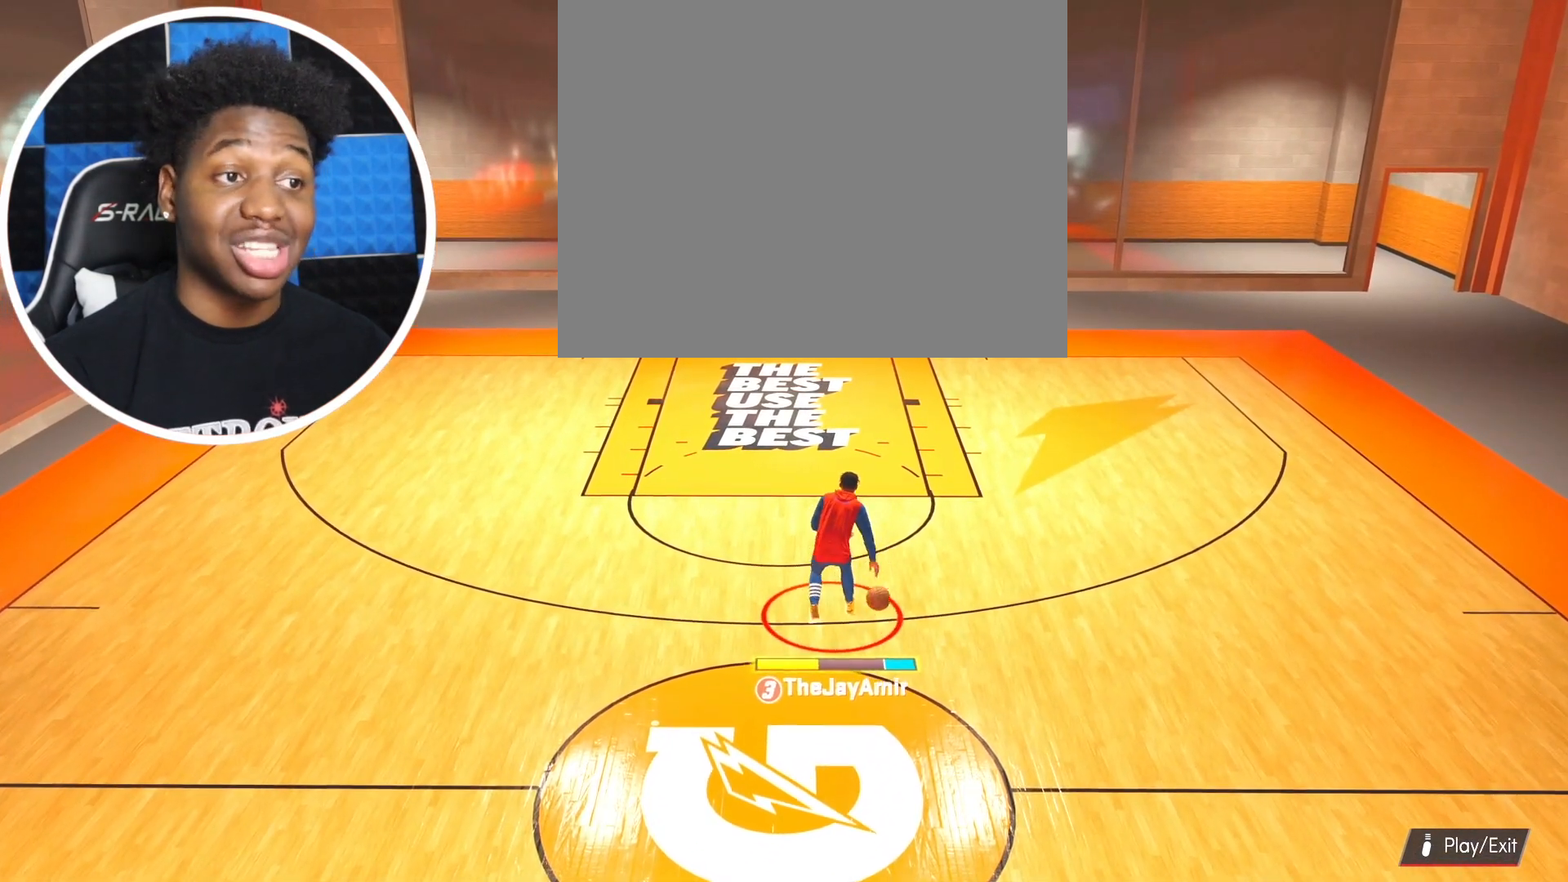
{"buttons": [], "left_stick": "center", "right_stick": "center", "events": [[267, "left_stick", "center"]]}
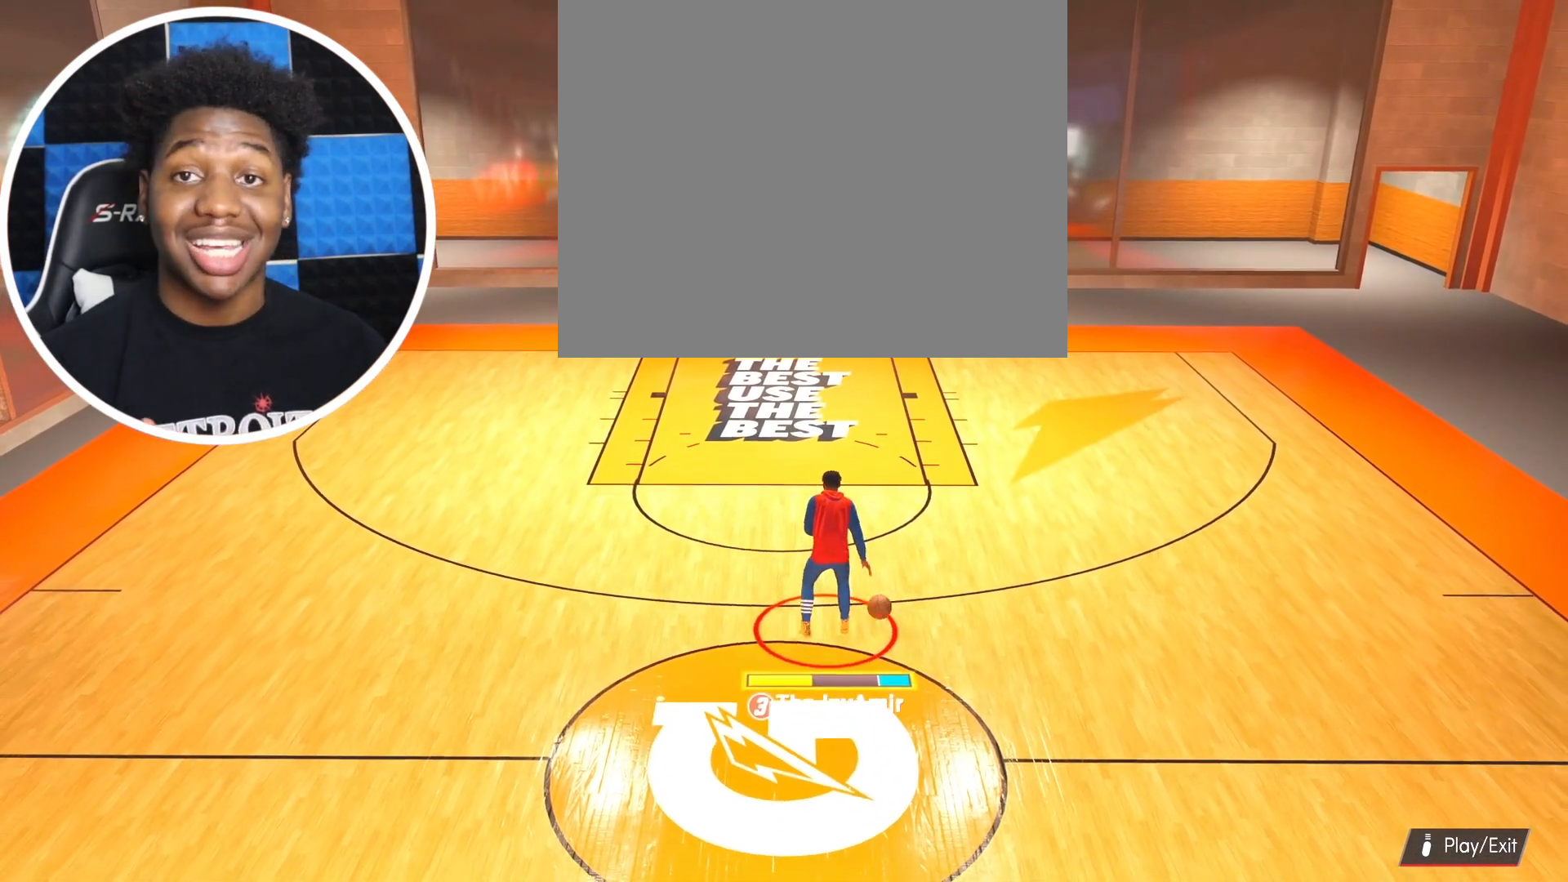
{"buttons": [], "left_stick": "center", "right_stick": "center", "events": []}
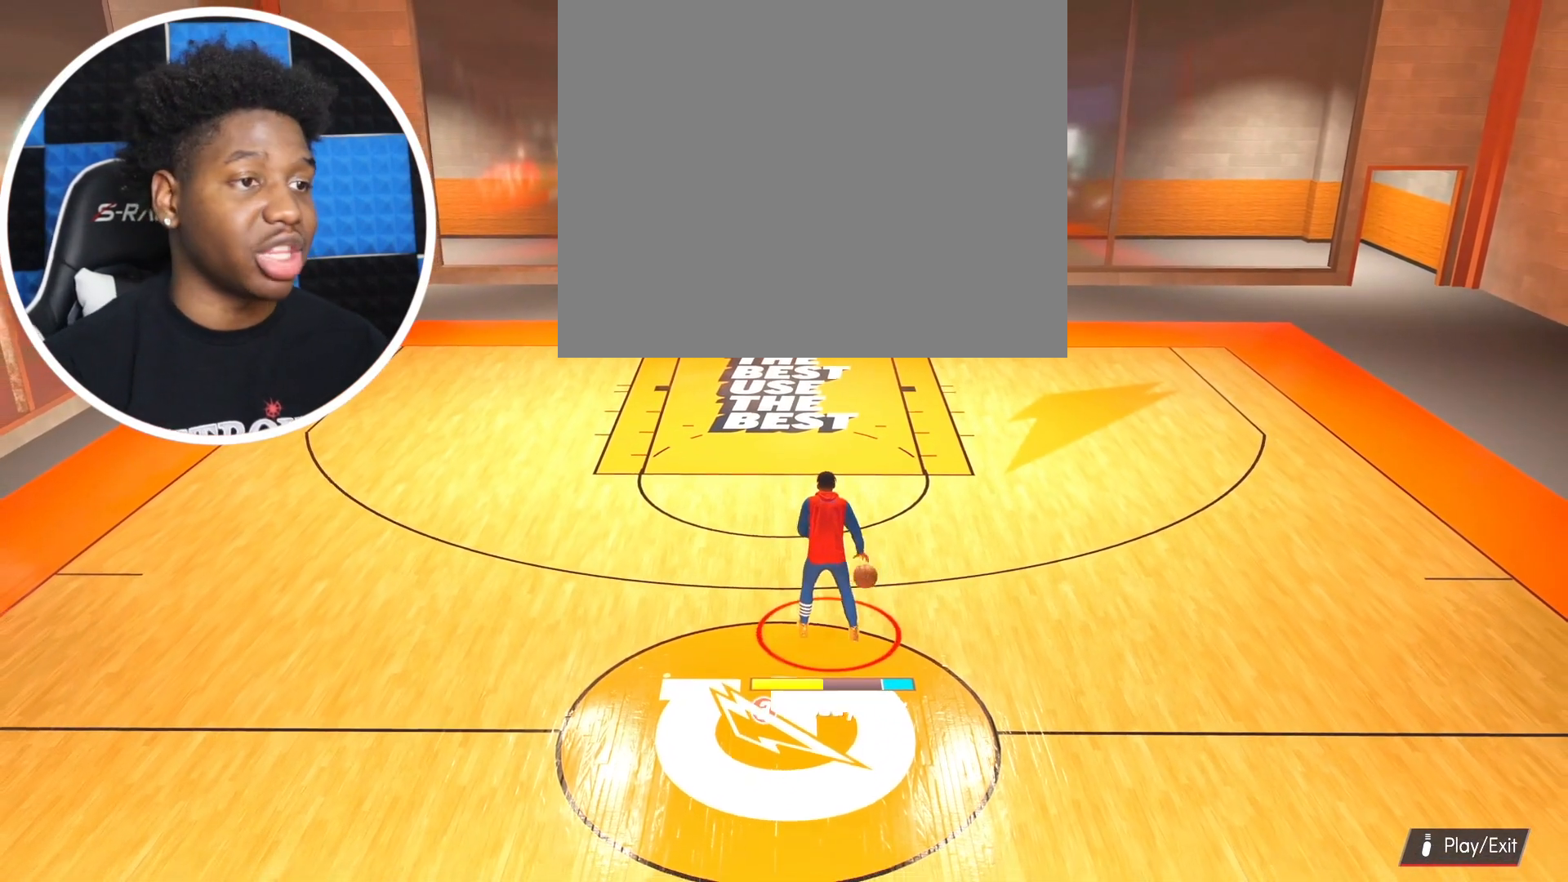
{"buttons": [], "left_stick": "center", "right_stick": "center", "events": []}
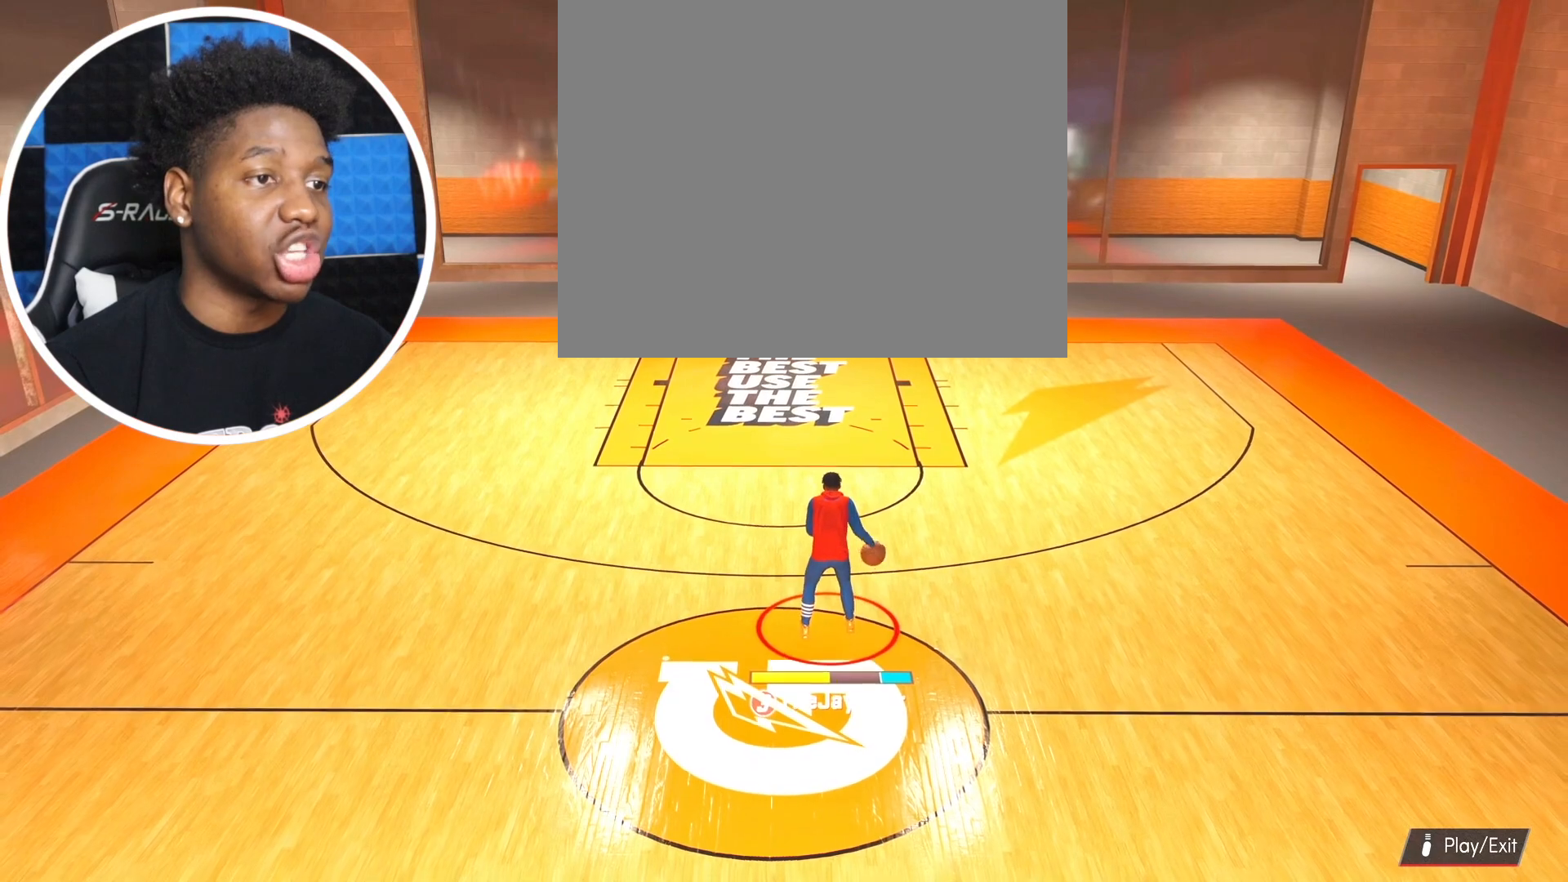
{"buttons": [], "left_stick": "up-left", "right_stick": "center", "events": [[467, "left_stick", "up-left"]]}
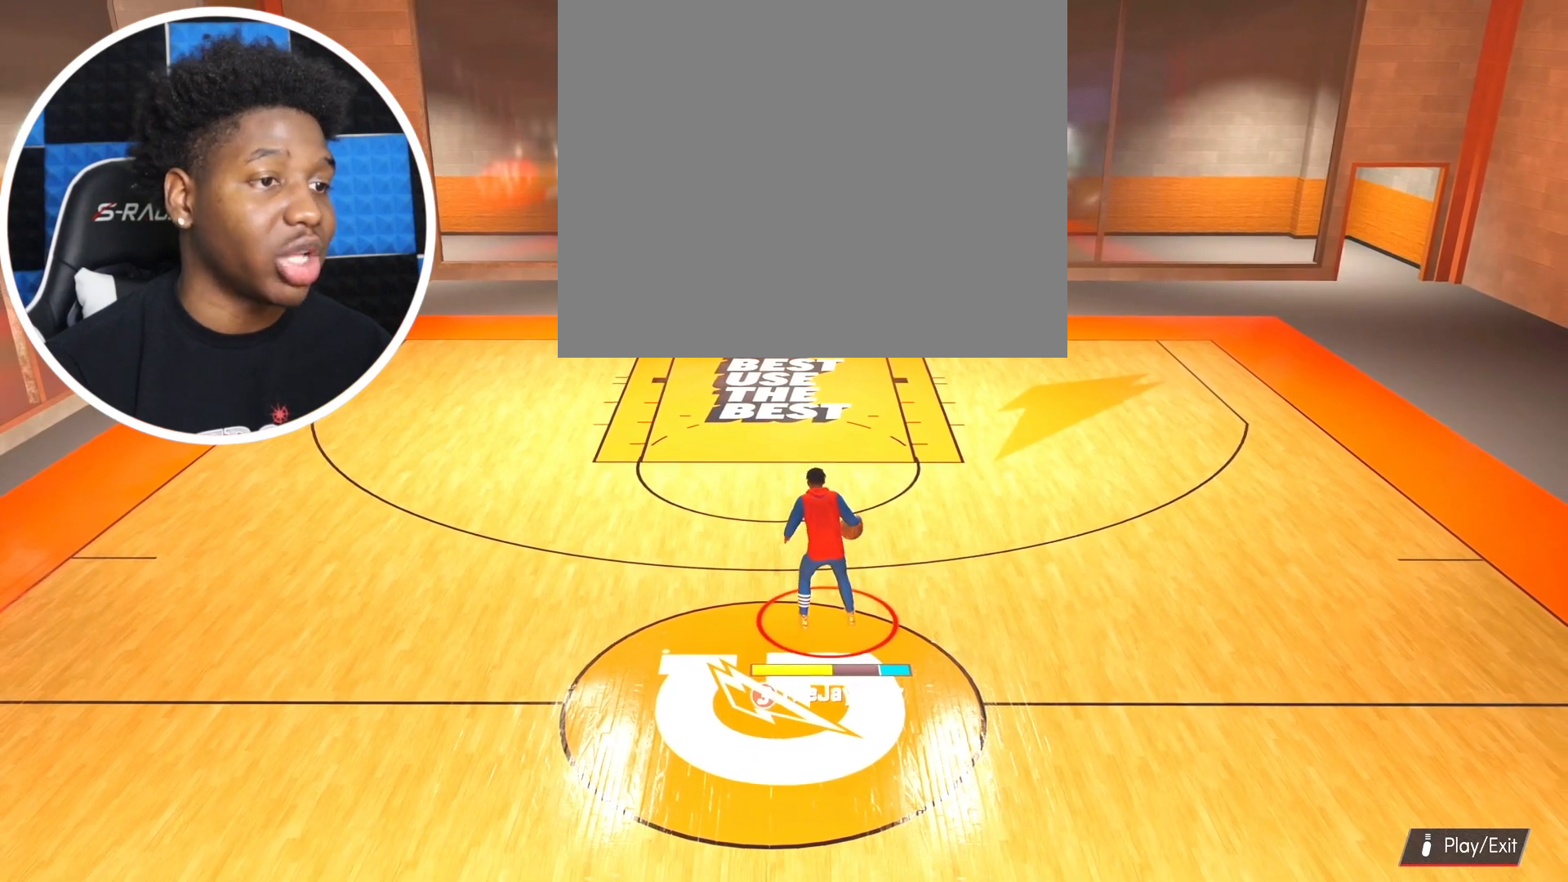
{"buttons": ["R2"], "left_stick": "left", "right_stick": "center", "events": [[150, "left_stick", "left"], [367, "R2", "down"]]}
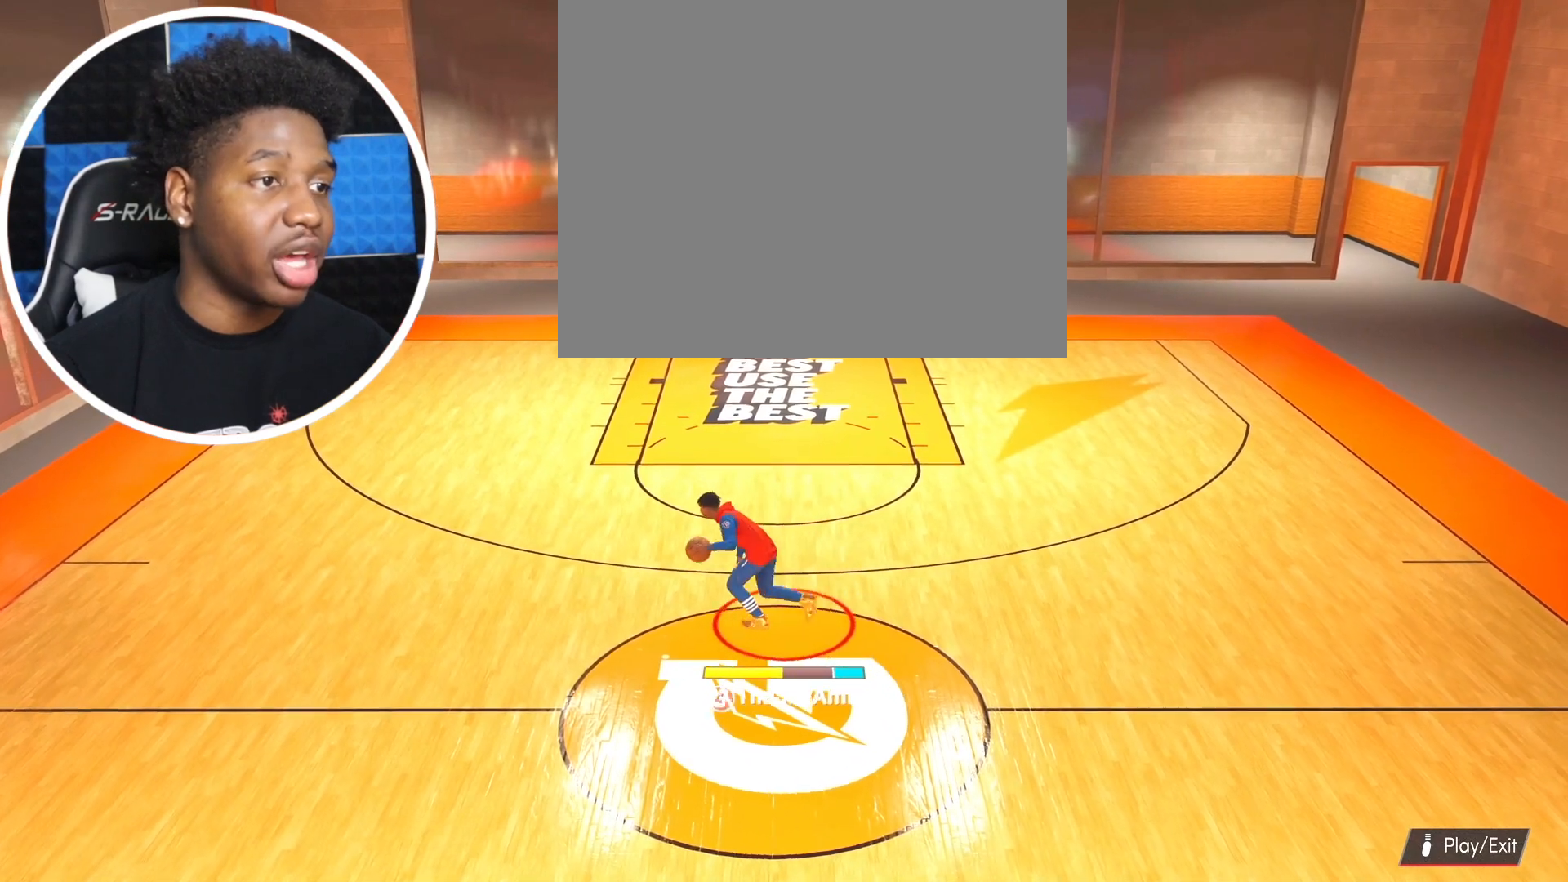
{"buttons": ["R2"], "left_stick": "center", "right_stick": "center", "events": [[383, "right_stick", "up-right"], [467, "left_stick", "center"], [467, "right_stick", "center"]]}
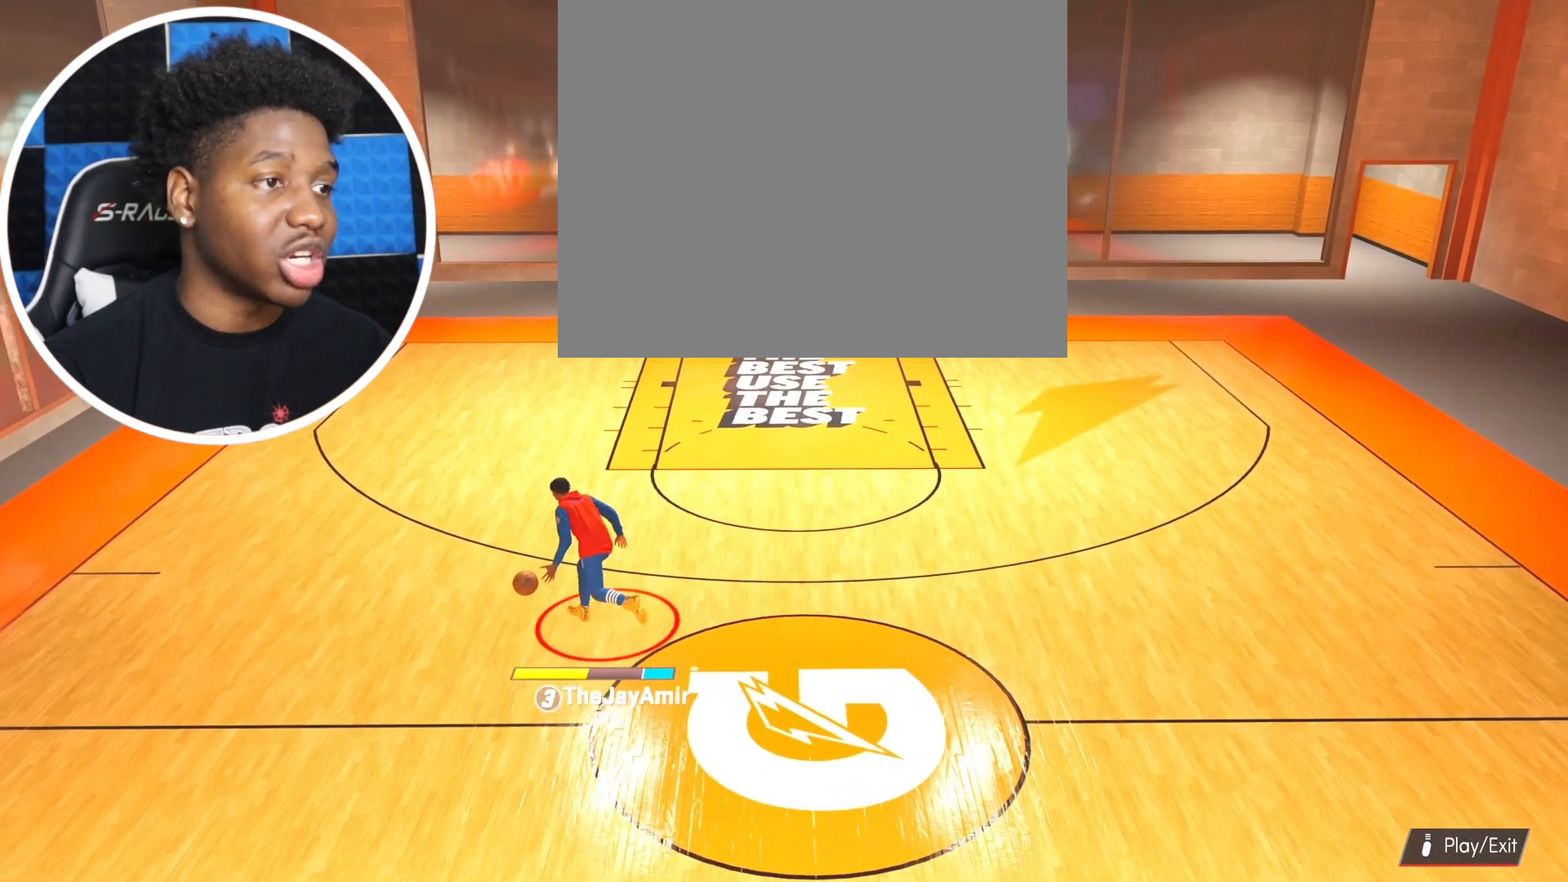
{"buttons": ["SQUARE", "R2"], "left_stick": "center", "right_stick": "center", "events": [[267, "SQUARE", "down"]]}
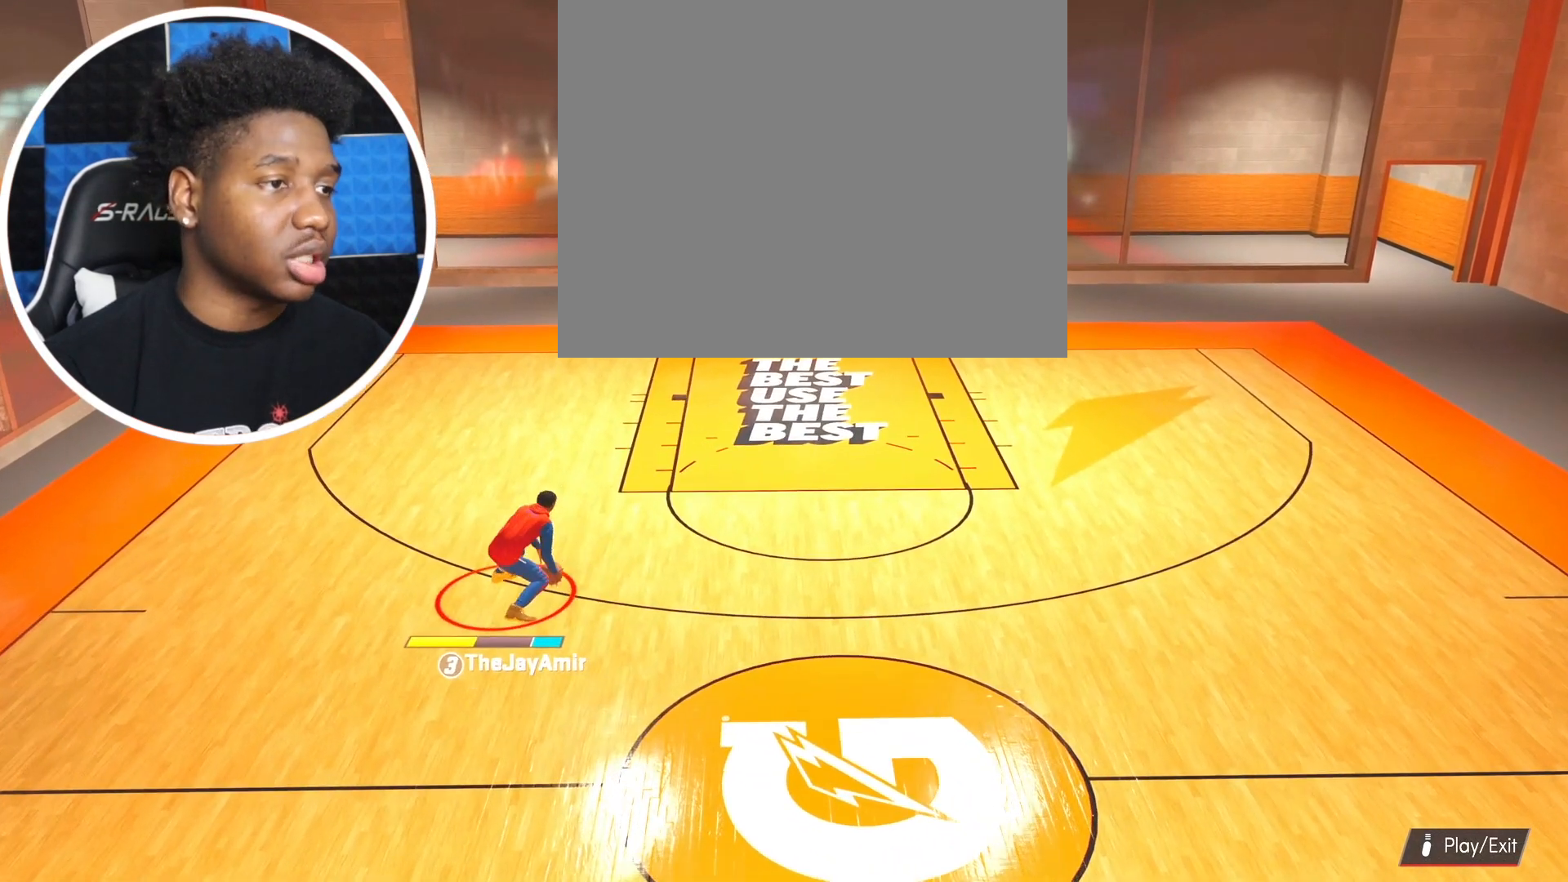
{"buttons": ["SQUARE", "R2"], "left_stick": "center", "right_stick": "center", "events": []}